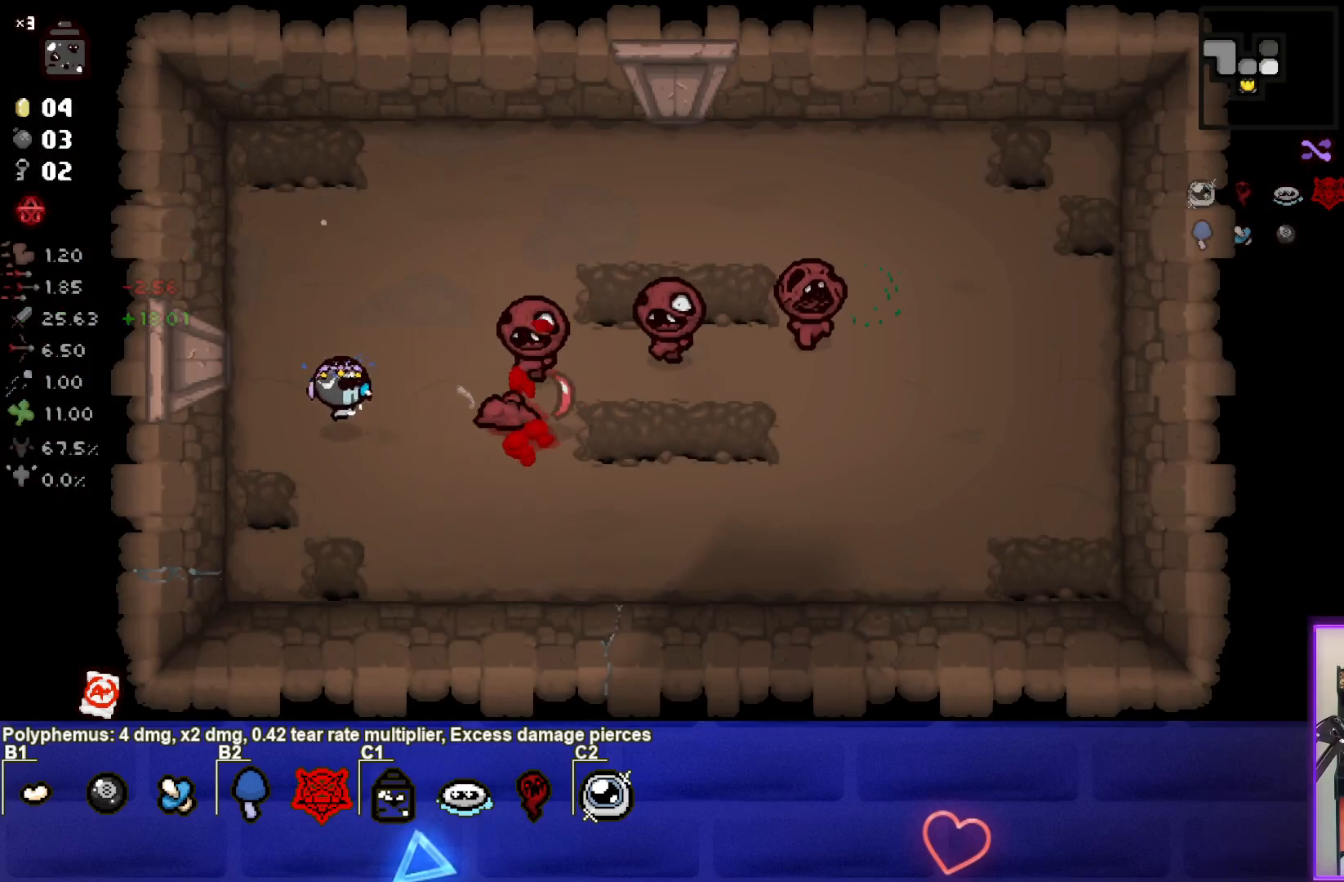
Gameplay with a controller (PlayStation layout); each line is a JSON object with the inputs held at the frame after it. "events" lists button and stick changes between this image and that frame as [ms after this image, input, new state], when the widget could be followed in between. Not read: right_stick.
{"buttons": ["CIRCLE"], "left_stick": "down", "events": [[33, "left_stick", "center"], [133, "left_stick", "left"], [350, "left_stick", "down-left"], [500, "left_stick", "down"]]}
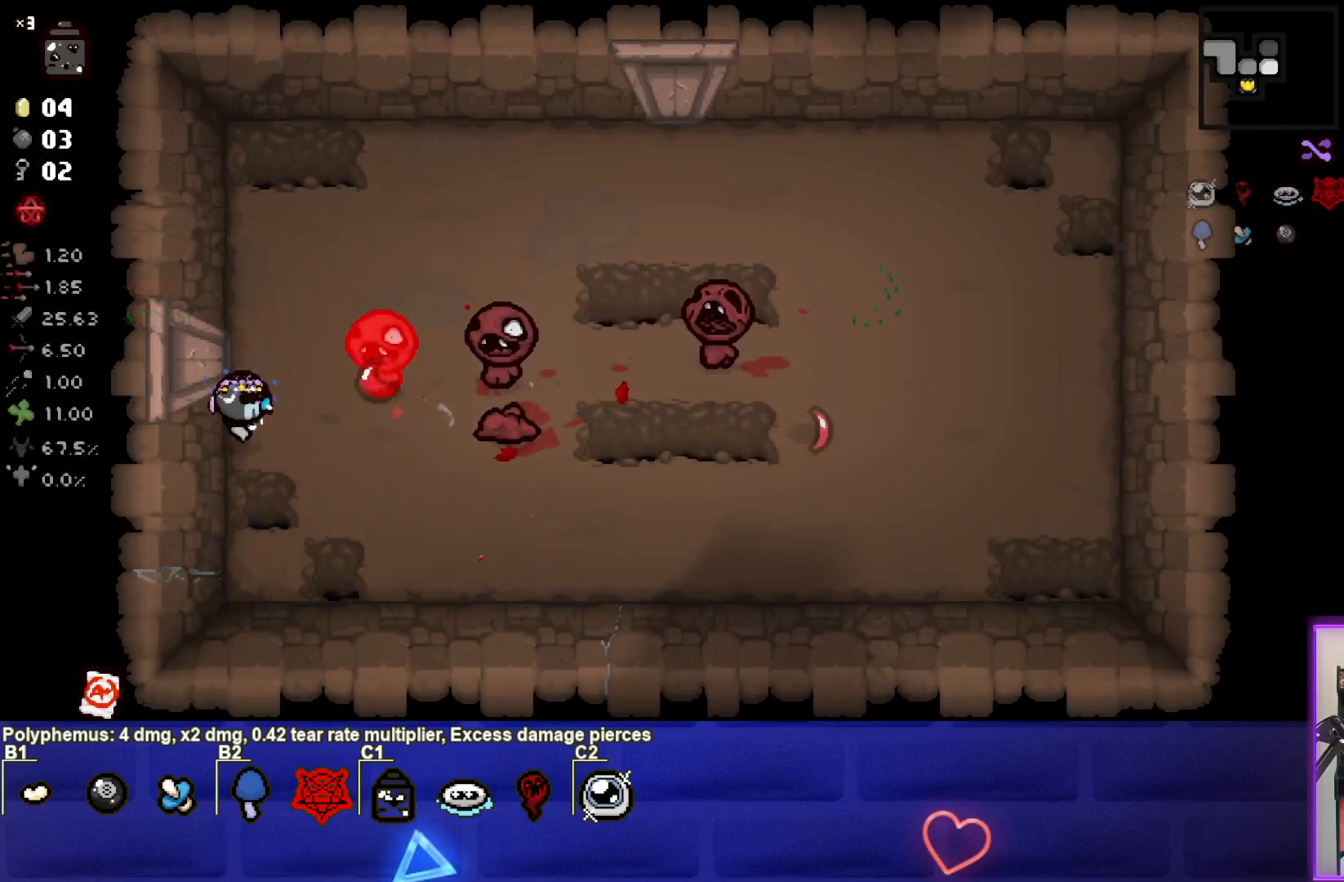
{"buttons": ["TRIANGLE"], "left_stick": "center", "events": [[100, "CIRCLE", "up"], [283, "TRIANGLE", "down"], [317, "left_stick", "center"]]}
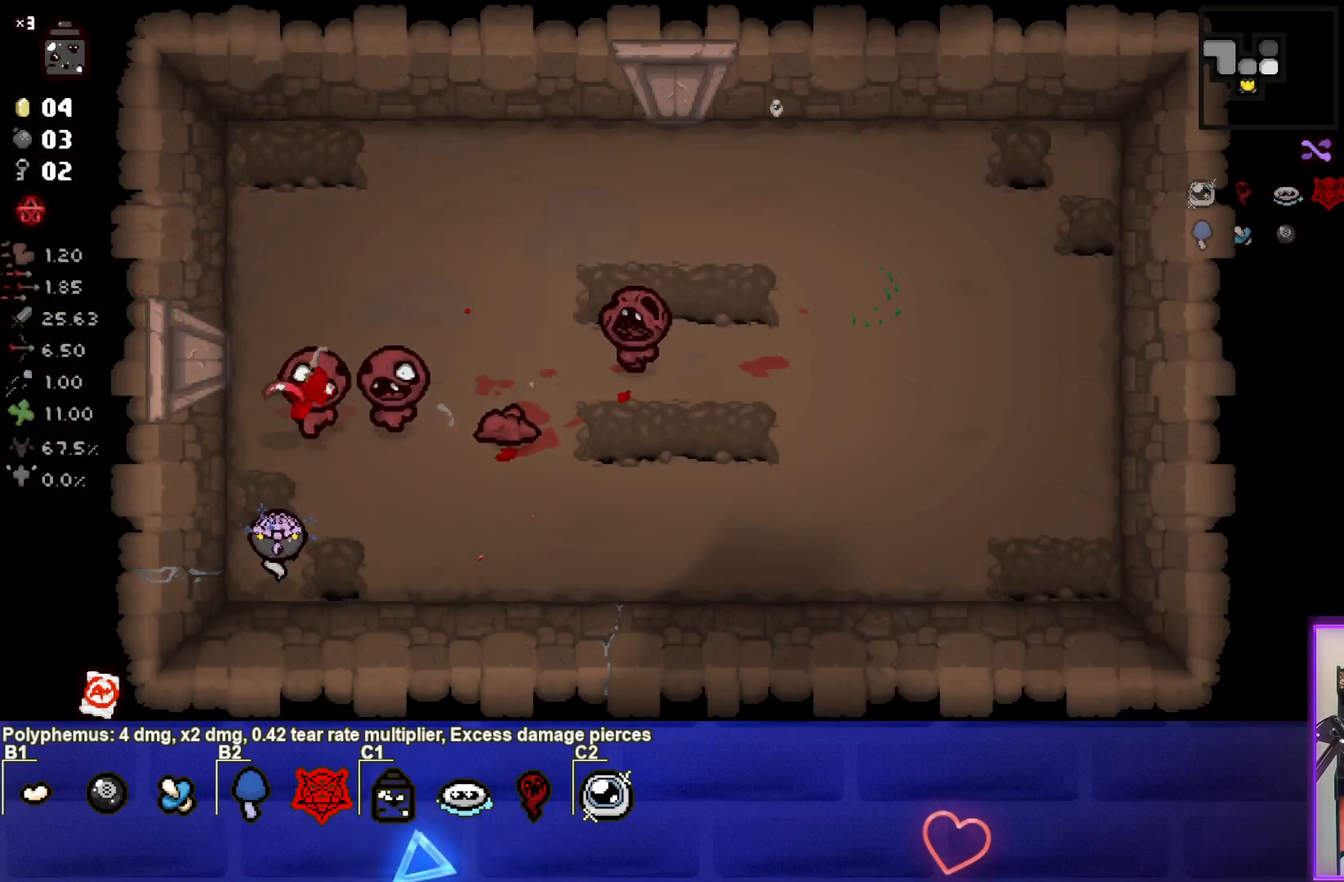
{"buttons": ["TRIANGLE"], "left_stick": "center", "events": [[350, "left_stick", "right"], [483, "left_stick", "center"]]}
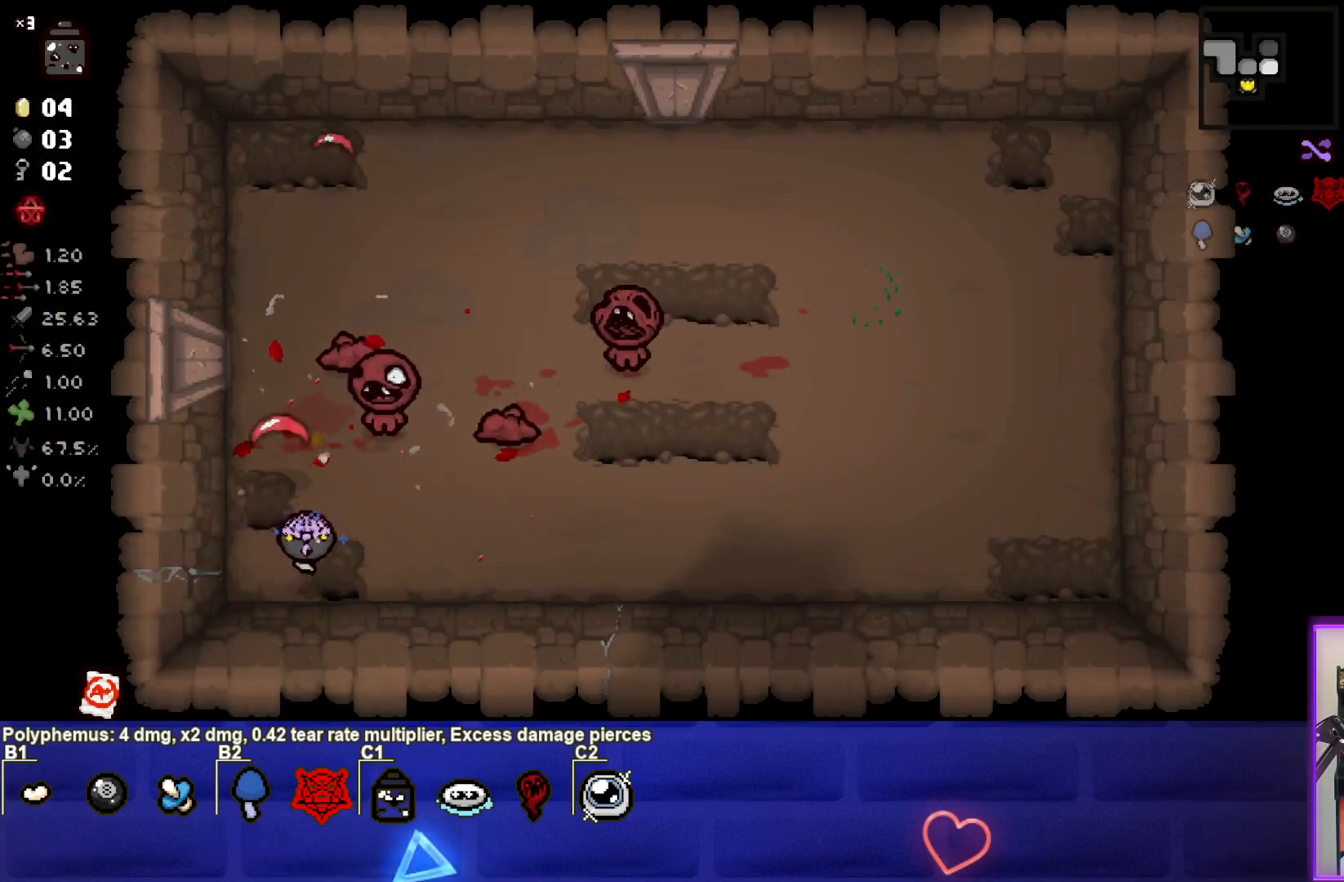
{"buttons": ["TRIANGLE"], "left_stick": "center", "events": [[250, "left_stick", "right"], [417, "left_stick", "center"]]}
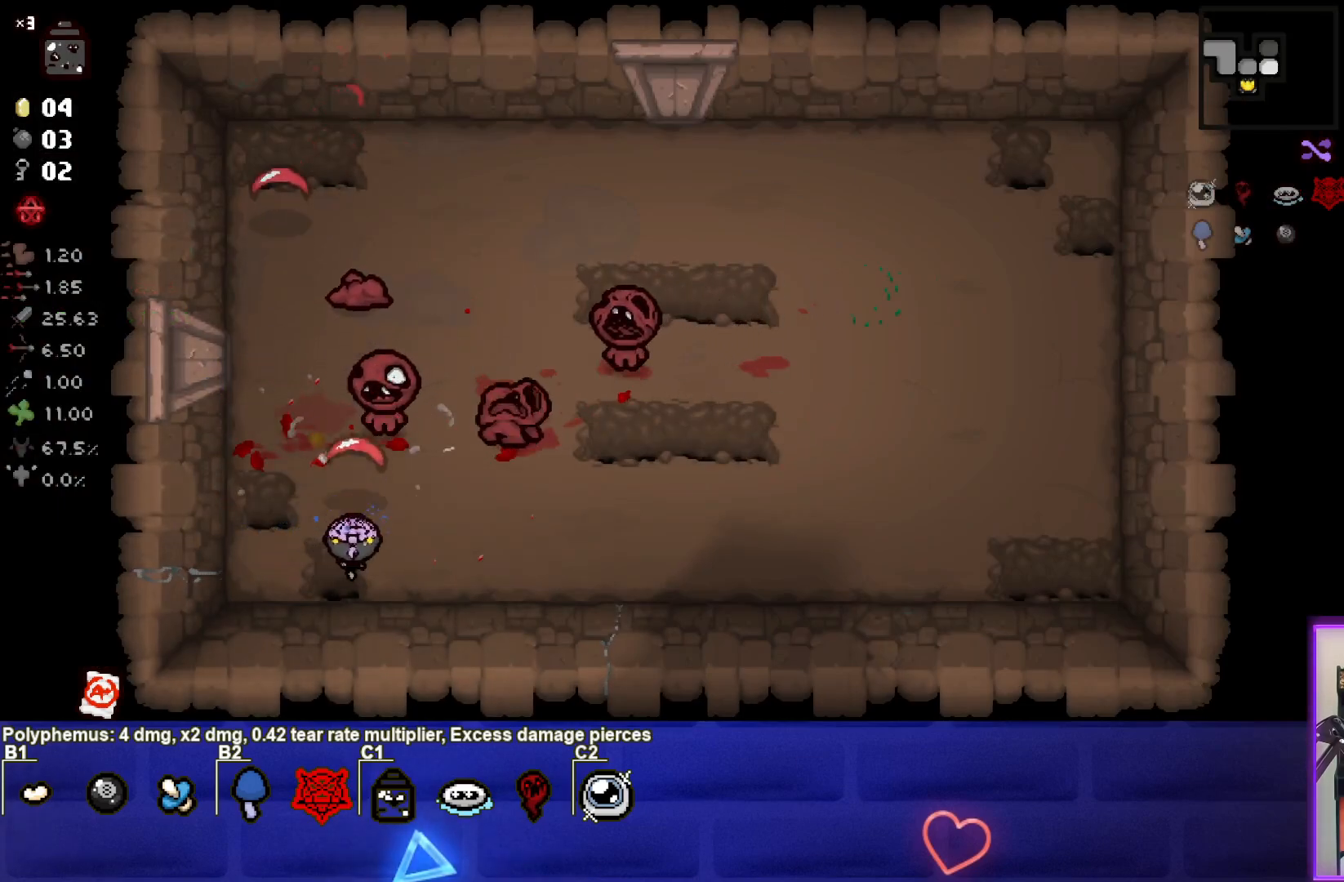
{"buttons": ["TRIANGLE"], "left_stick": "center", "events": []}
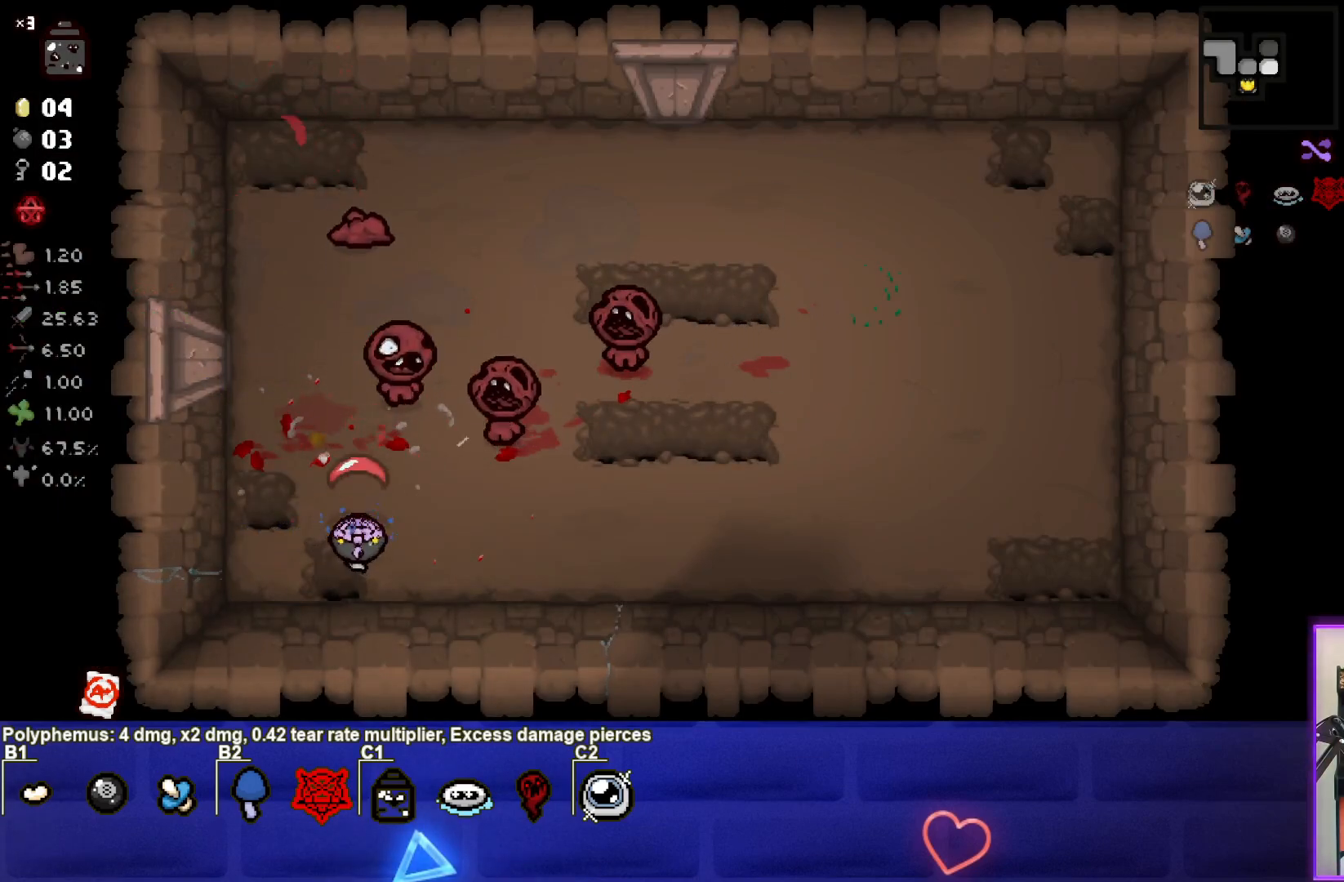
{"buttons": ["TRIANGLE"], "left_stick": "left", "events": [[450, "left_stick", "left"]]}
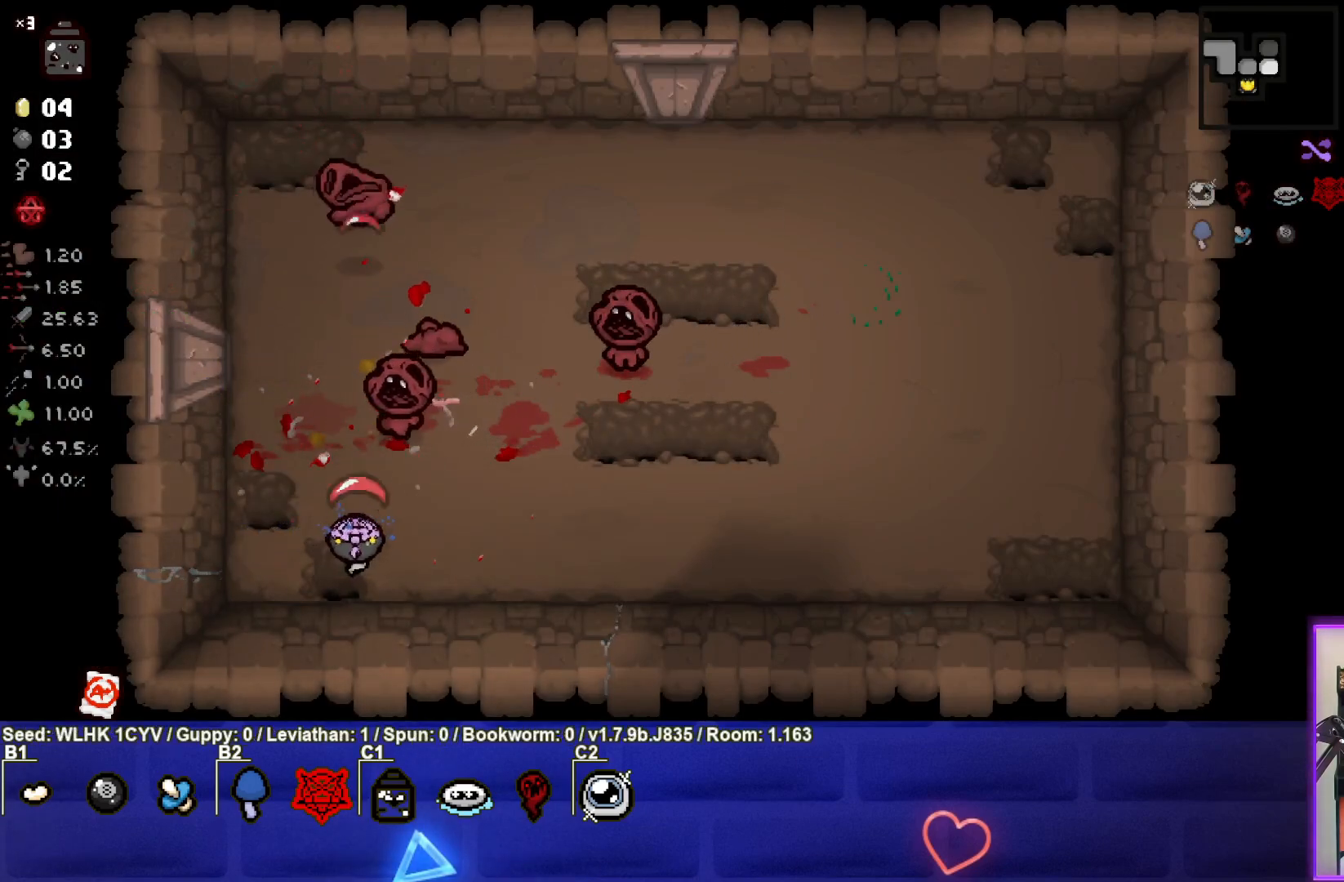
{"buttons": ["TRIANGLE"], "left_stick": "center", "events": [[100, "left_stick", "center"], [200, "left_stick", "left"], [300, "left_stick", "center"], [450, "left_stick", "right"], [500, "left_stick", "center"]]}
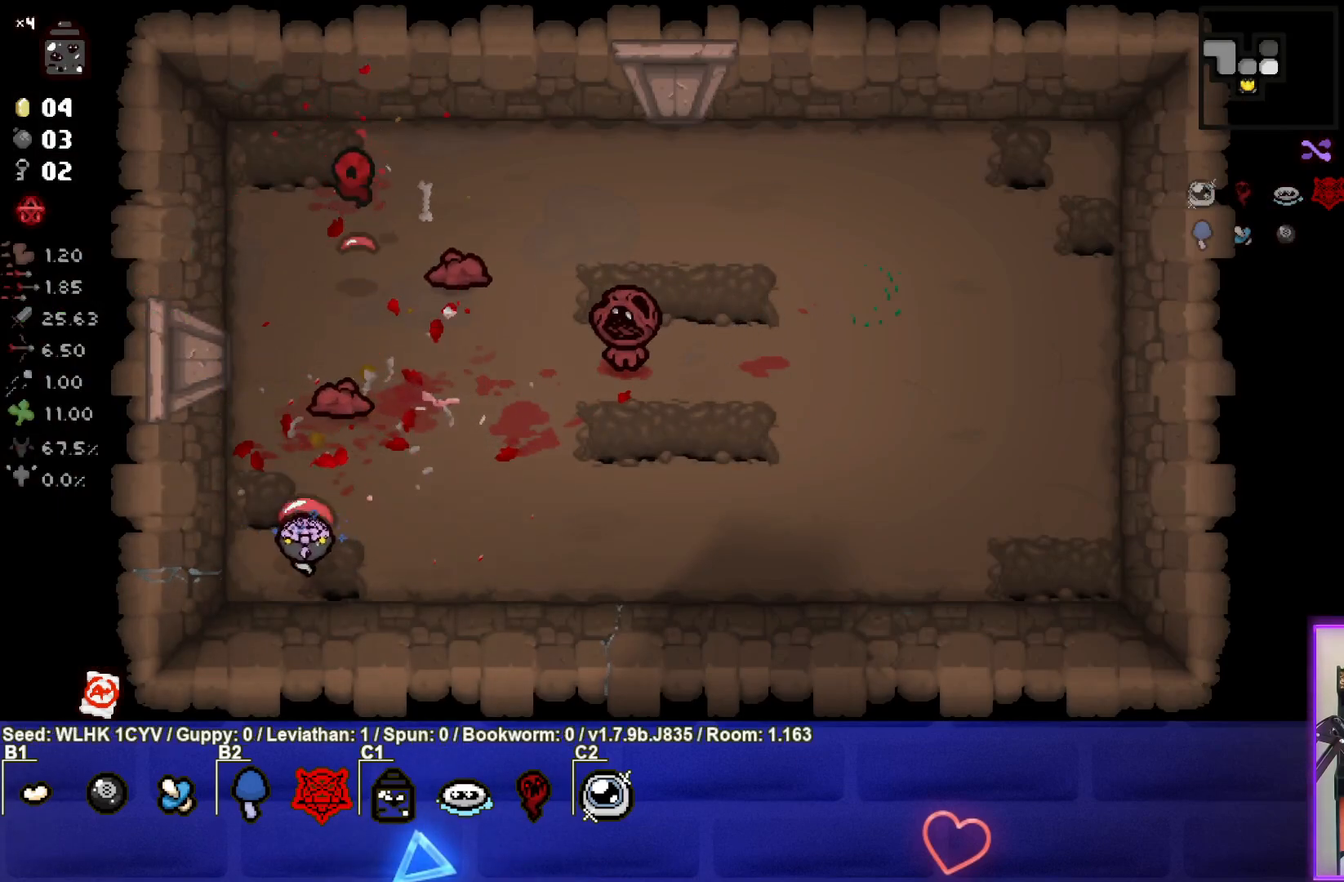
{"buttons": ["TRIANGLE"], "left_stick": "up-left", "events": [[250, "left_stick", "up-right"], [333, "left_stick", "center"], [483, "left_stick", "up-left"]]}
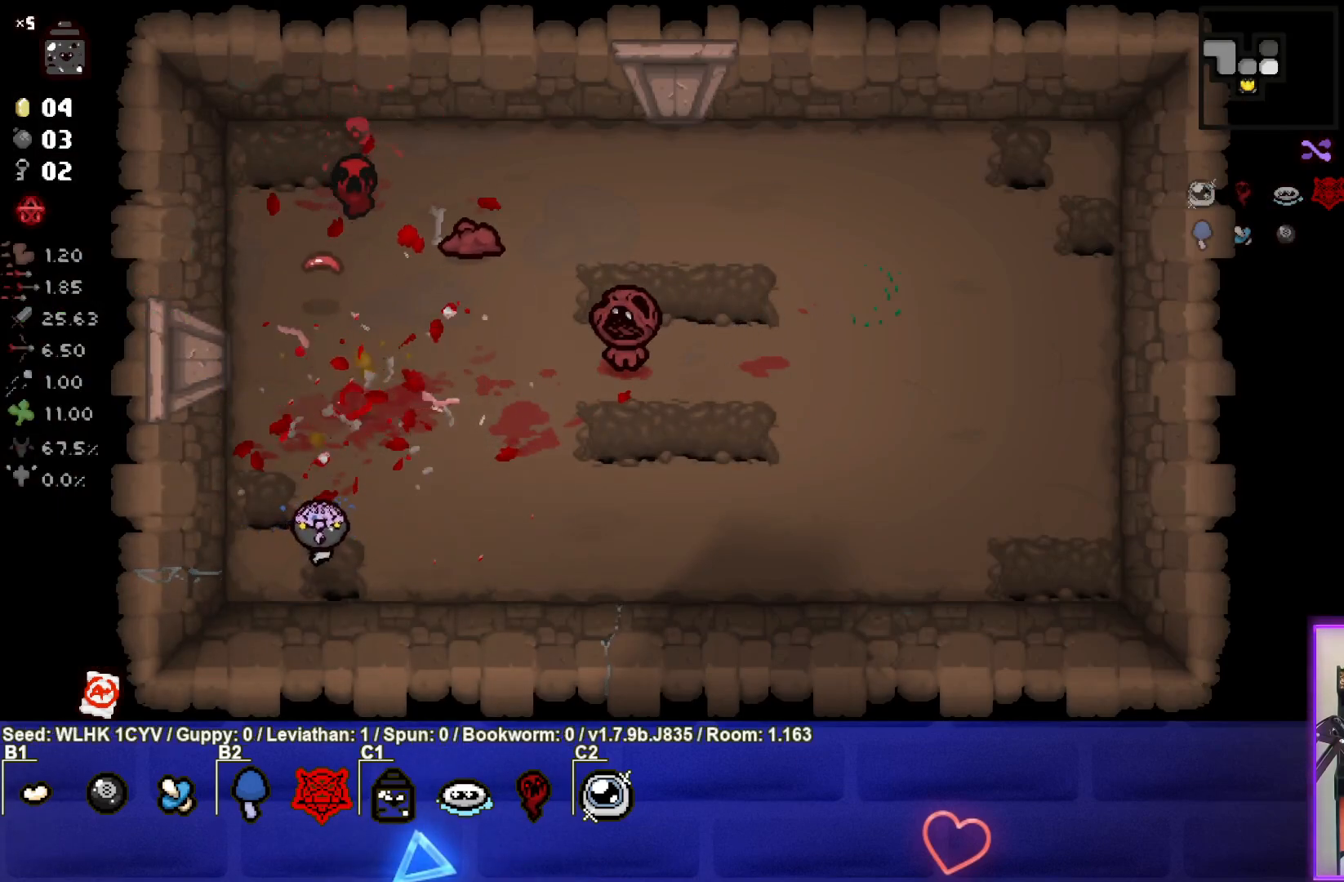
{"buttons": ["CIRCLE"], "left_stick": "center", "events": [[67, "TRIANGLE", "up"], [167, "left_stick", "up"], [367, "CIRCLE", "down"], [433, "left_stick", "center"]]}
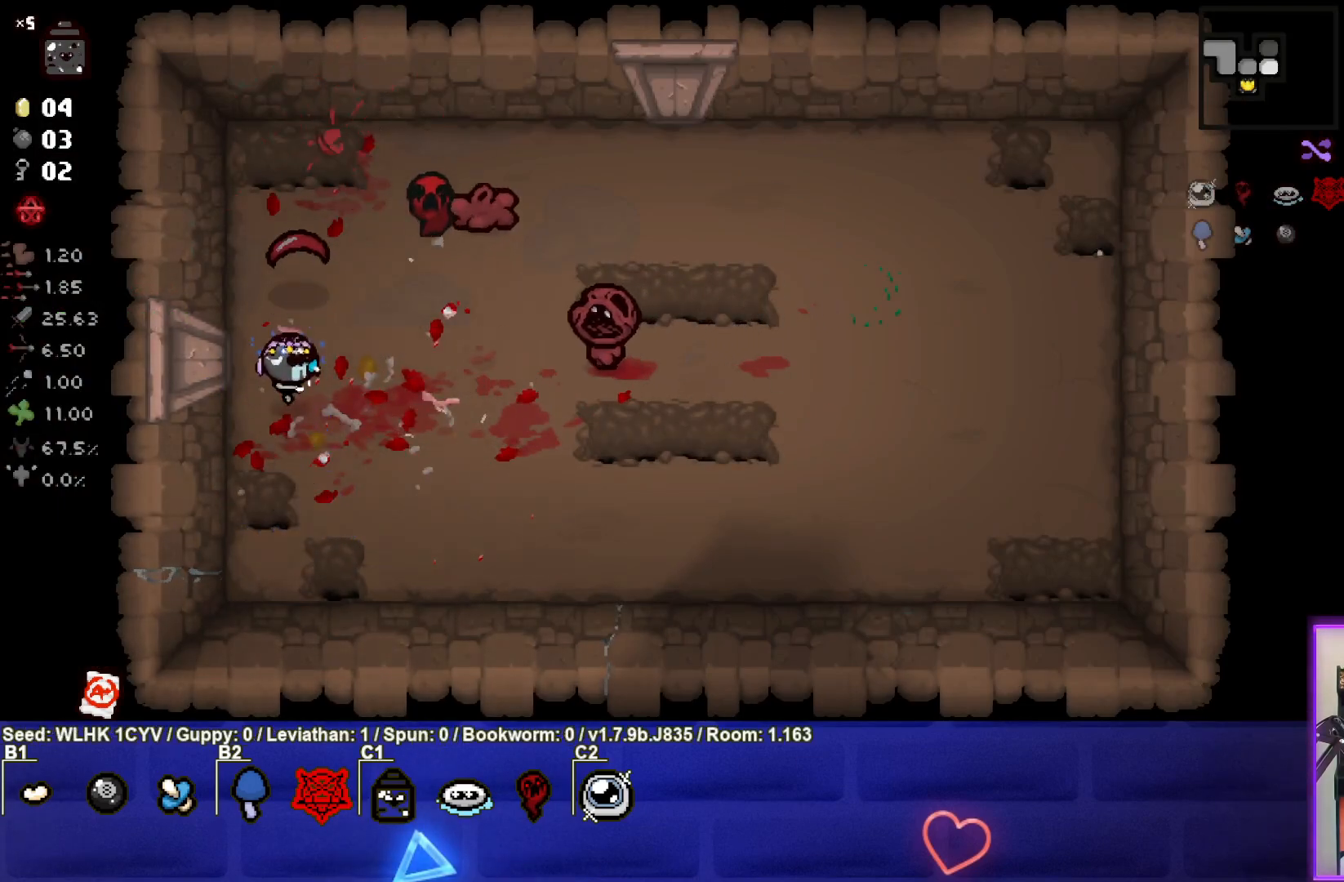
{"buttons": ["CIRCLE"], "left_stick": "center", "events": [[83, "left_stick", "up"], [233, "left_stick", "center"], [350, "left_stick", "down"], [500, "left_stick", "center"]]}
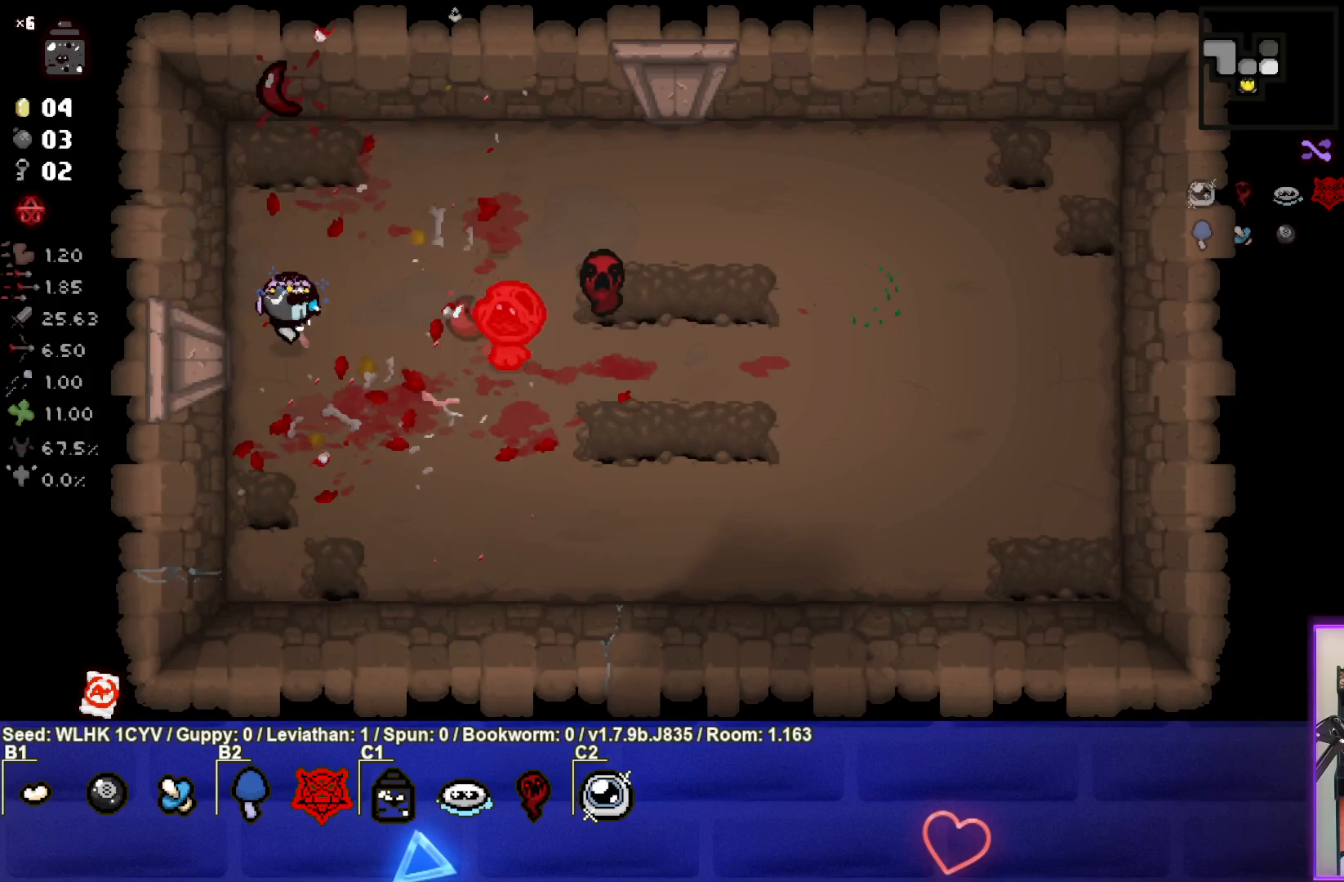
{"buttons": ["CIRCLE"], "left_stick": "down", "events": [[200, "left_stick", "up-left"], [350, "left_stick", "down"]]}
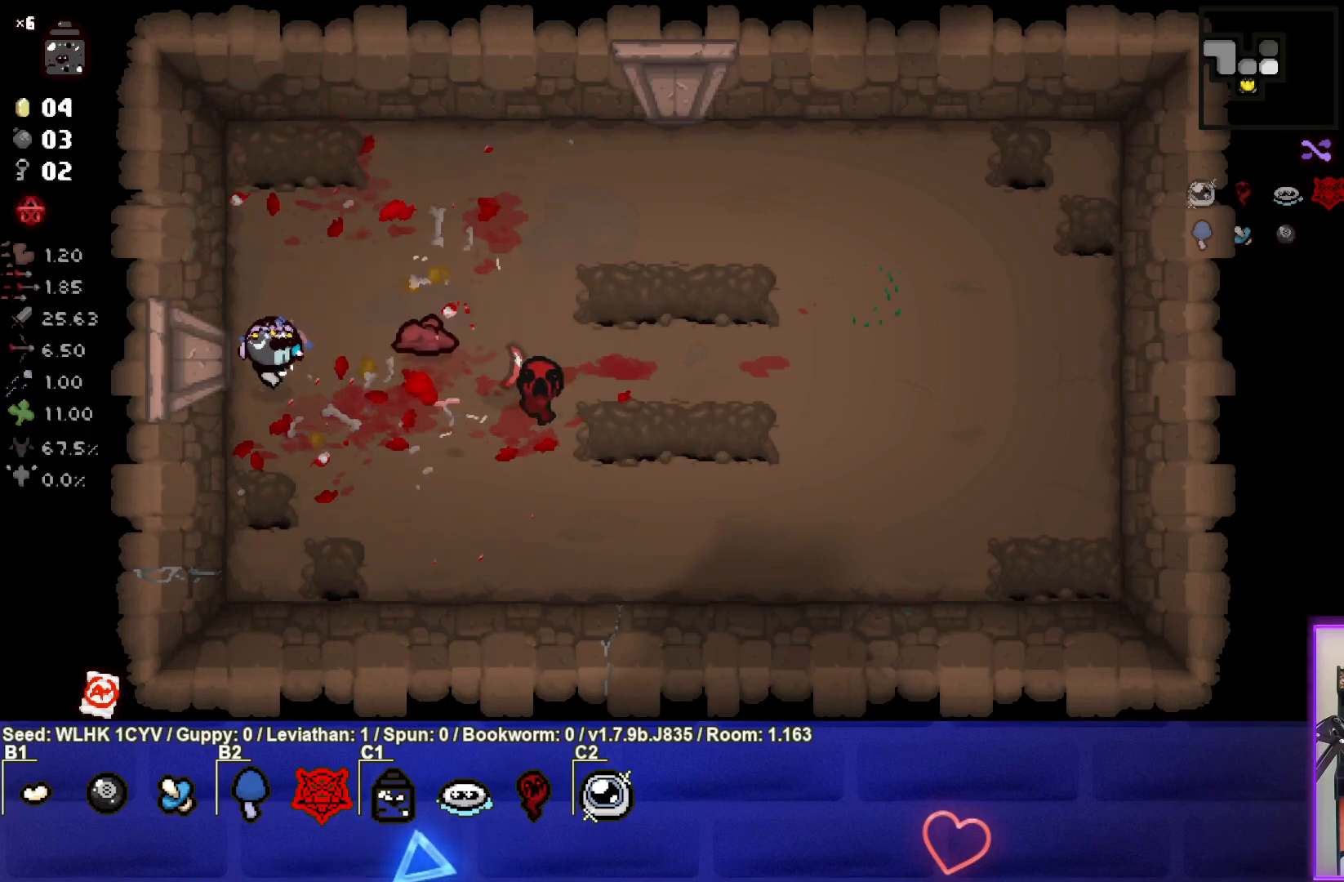
{"buttons": ["TRIANGLE"], "left_stick": "center", "events": [[67, "CIRCLE", "up"], [67, "left_stick", "down-right"], [333, "TRIANGLE", "down"], [400, "left_stick", "center"]]}
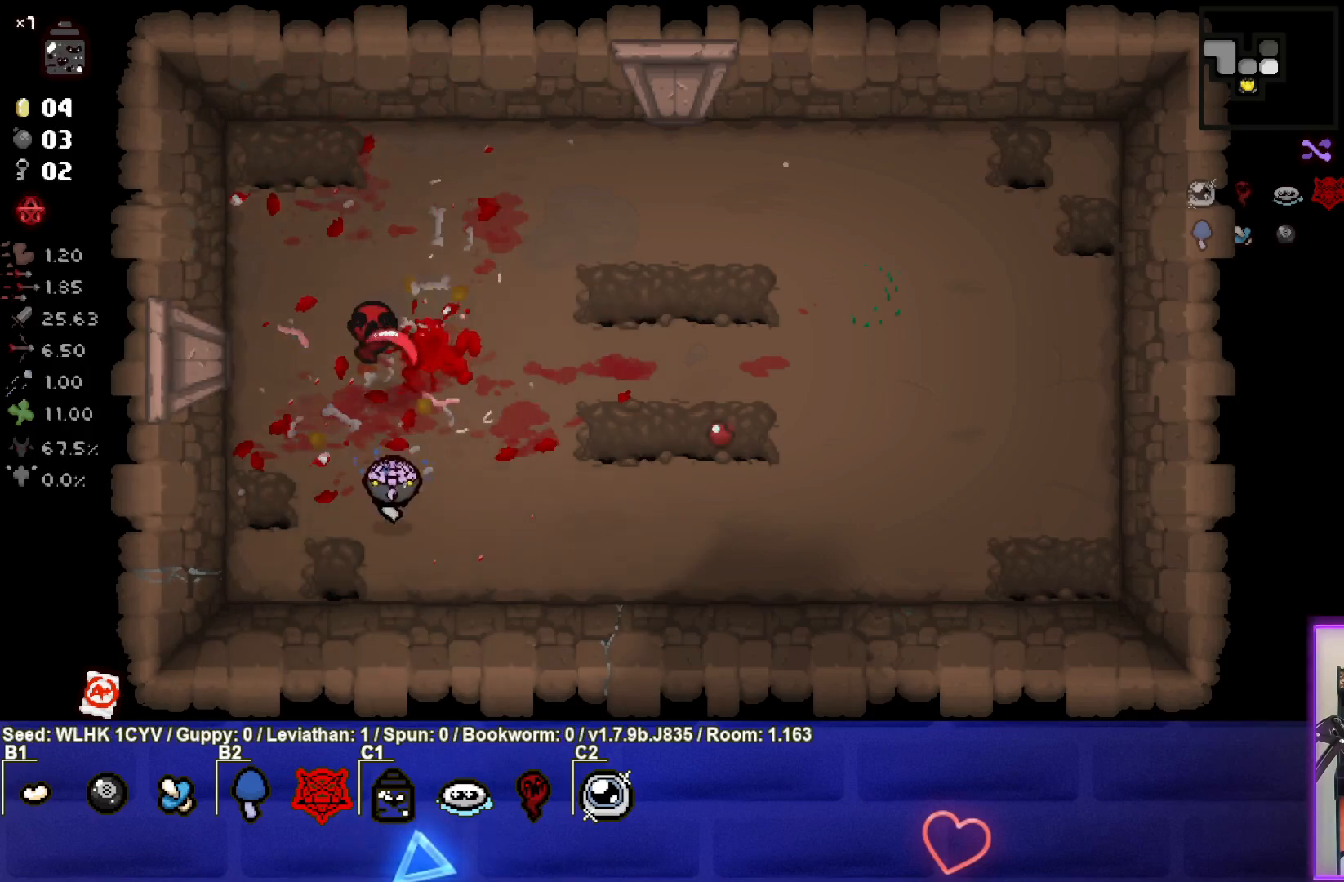
{"buttons": [], "left_stick": "up-right", "events": [[117, "left_stick", "up-right"], [283, "TRIANGLE", "up"]]}
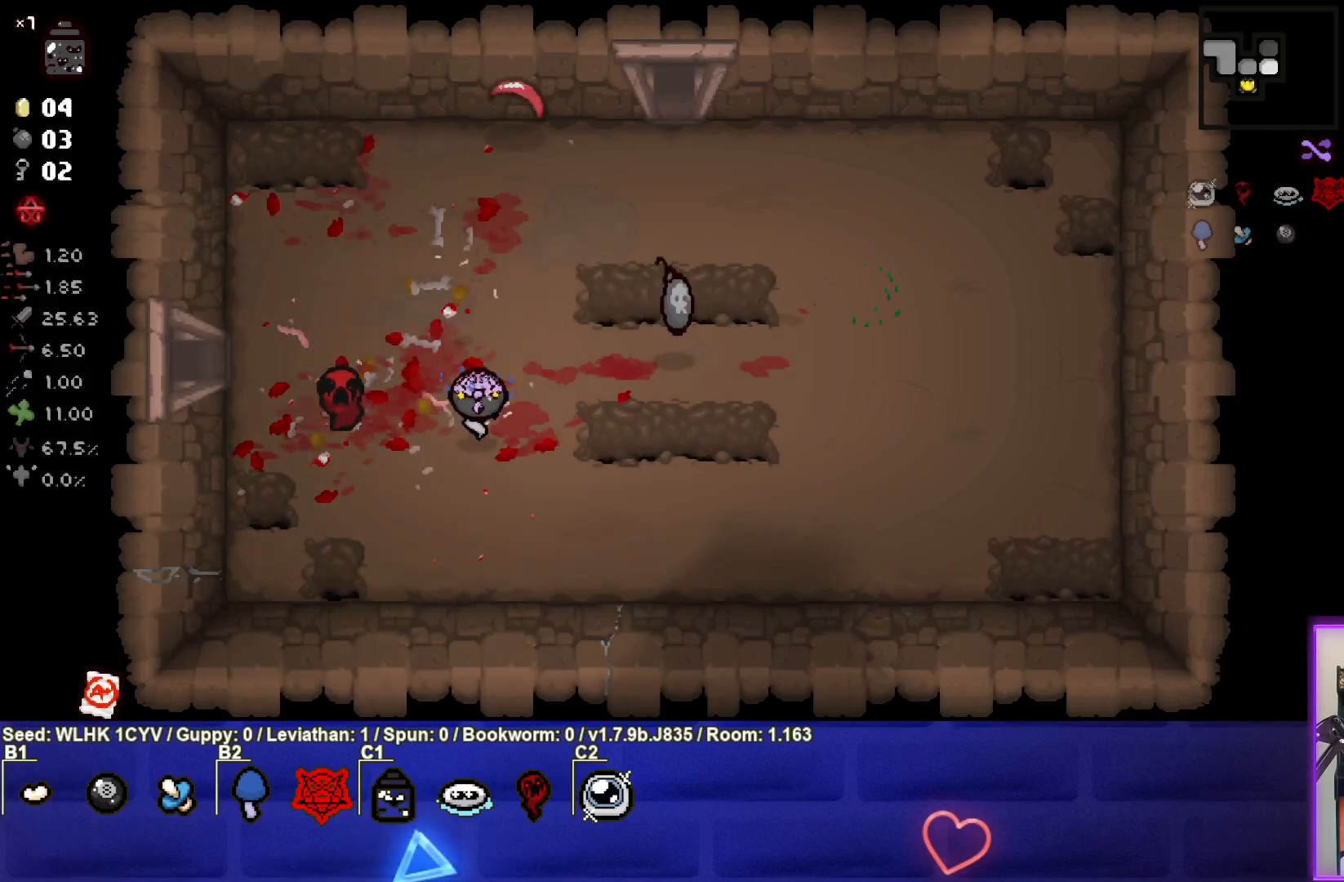
{"buttons": [], "left_stick": "down-left", "events": [[133, "left_stick", "right"], [483, "left_stick", "down-left"]]}
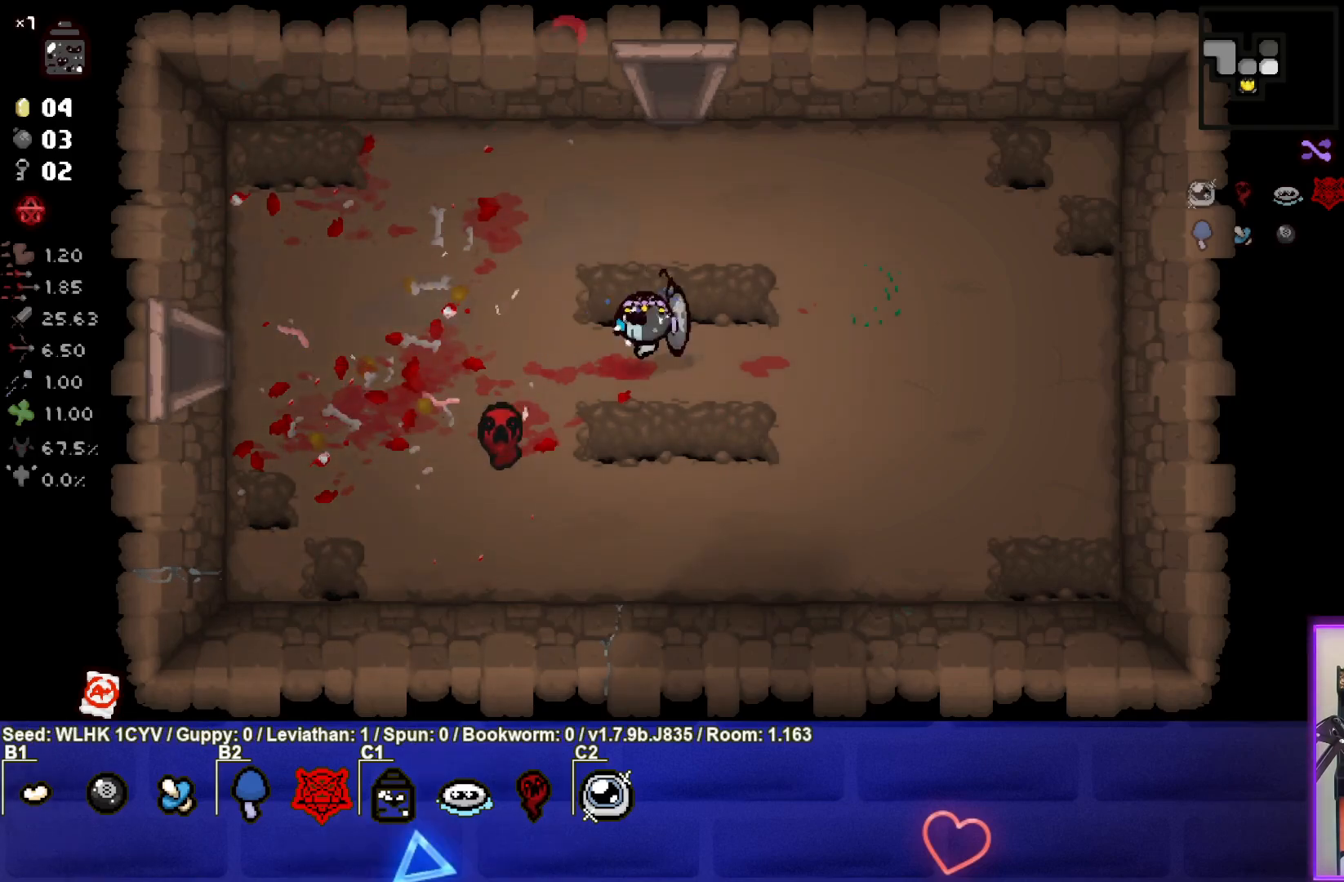
{"buttons": [], "left_stick": "left", "events": [[33, "left_stick", "left"]]}
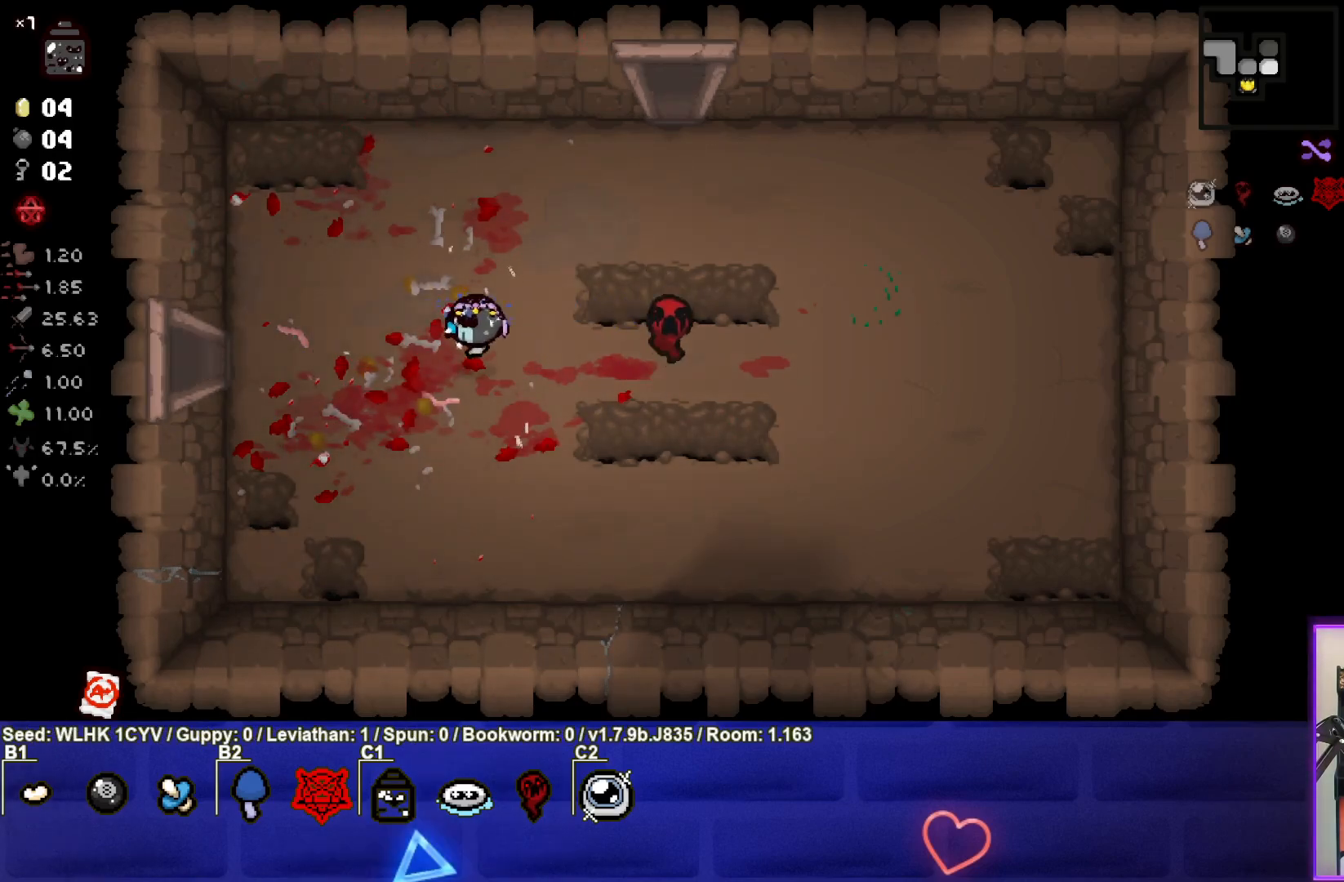
{"buttons": [], "left_stick": "left", "events": []}
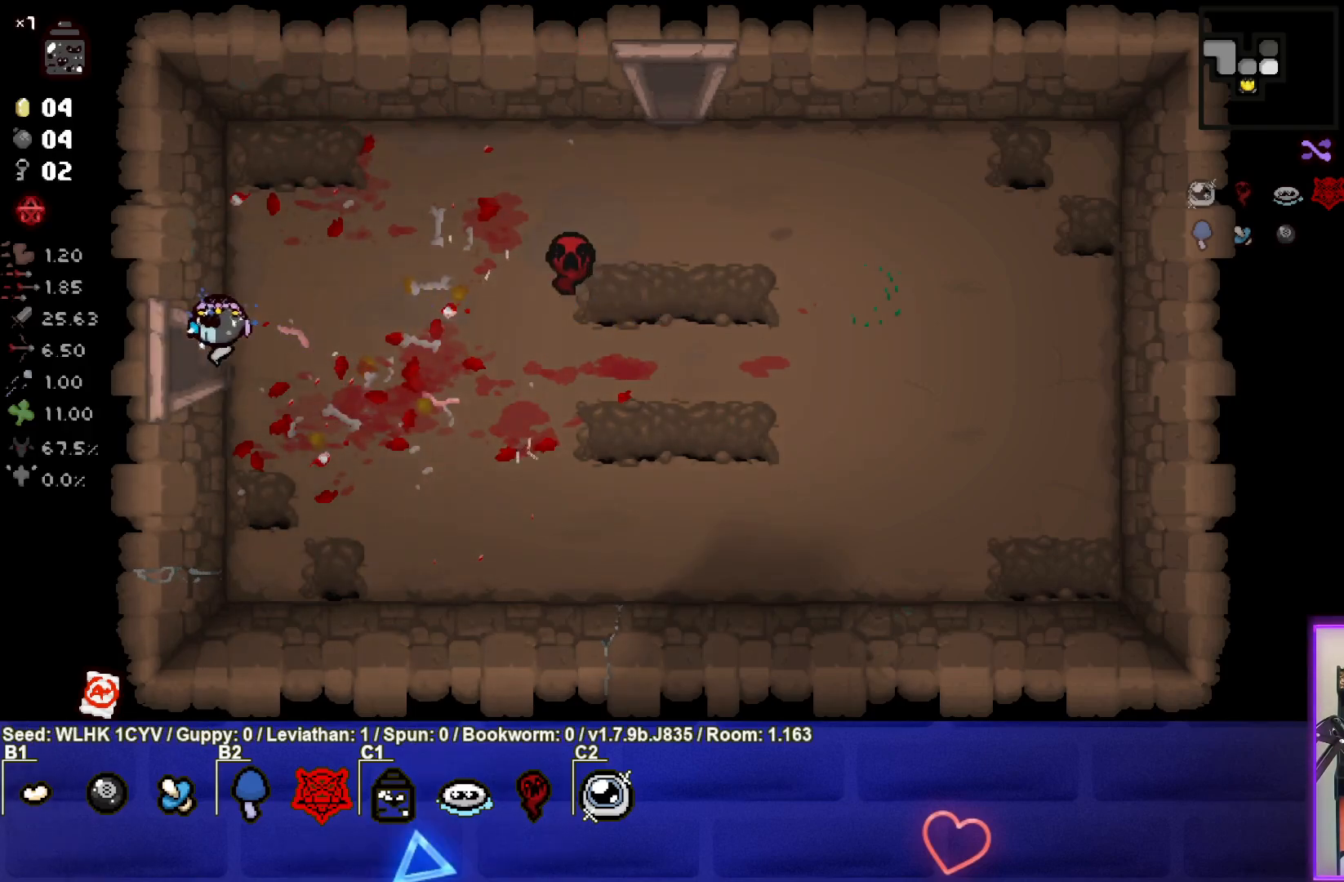
{"buttons": [], "left_stick": "left", "events": [[200, "left_stick", "center"], [500, "left_stick", "left"]]}
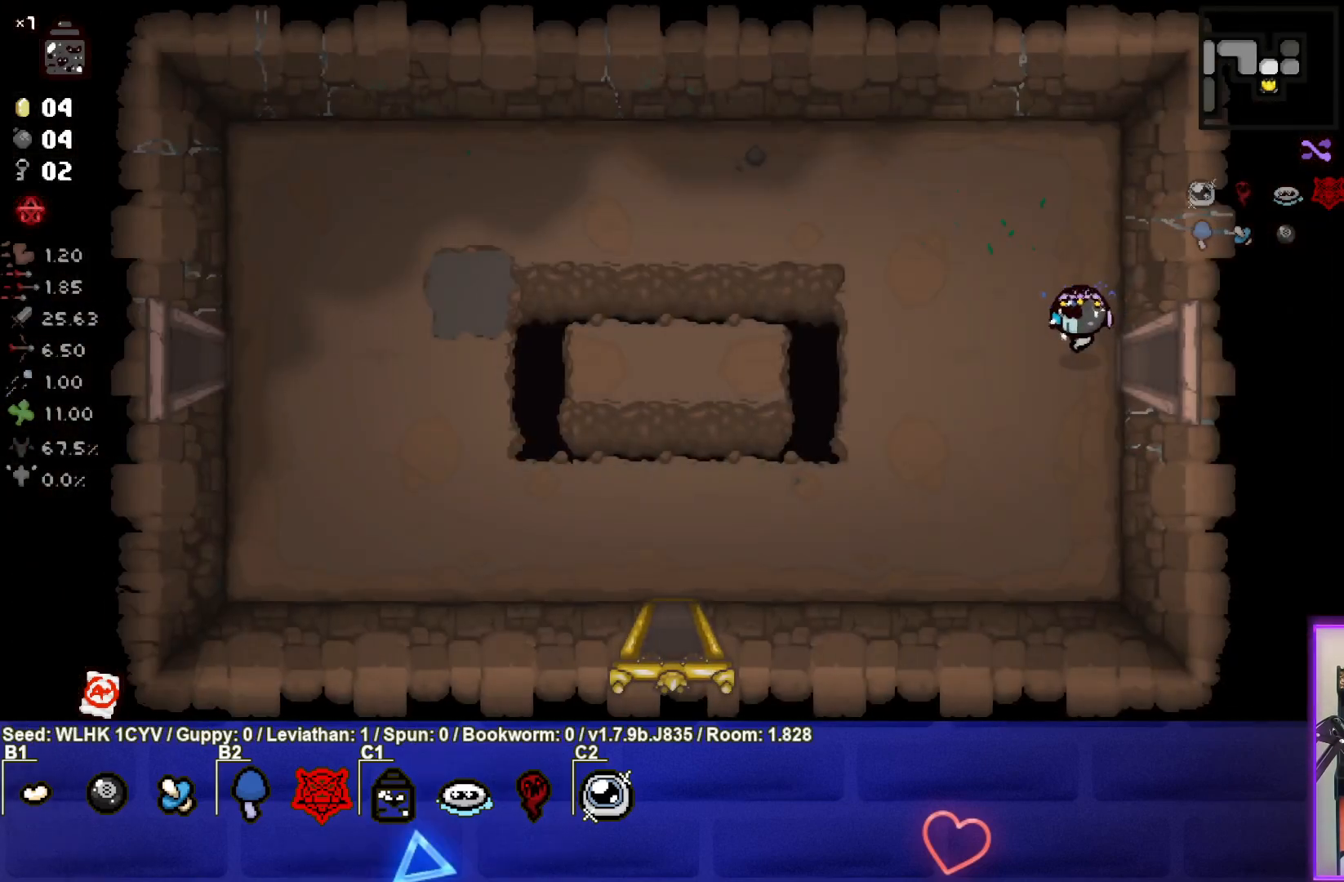
{"buttons": [], "left_stick": "left", "events": []}
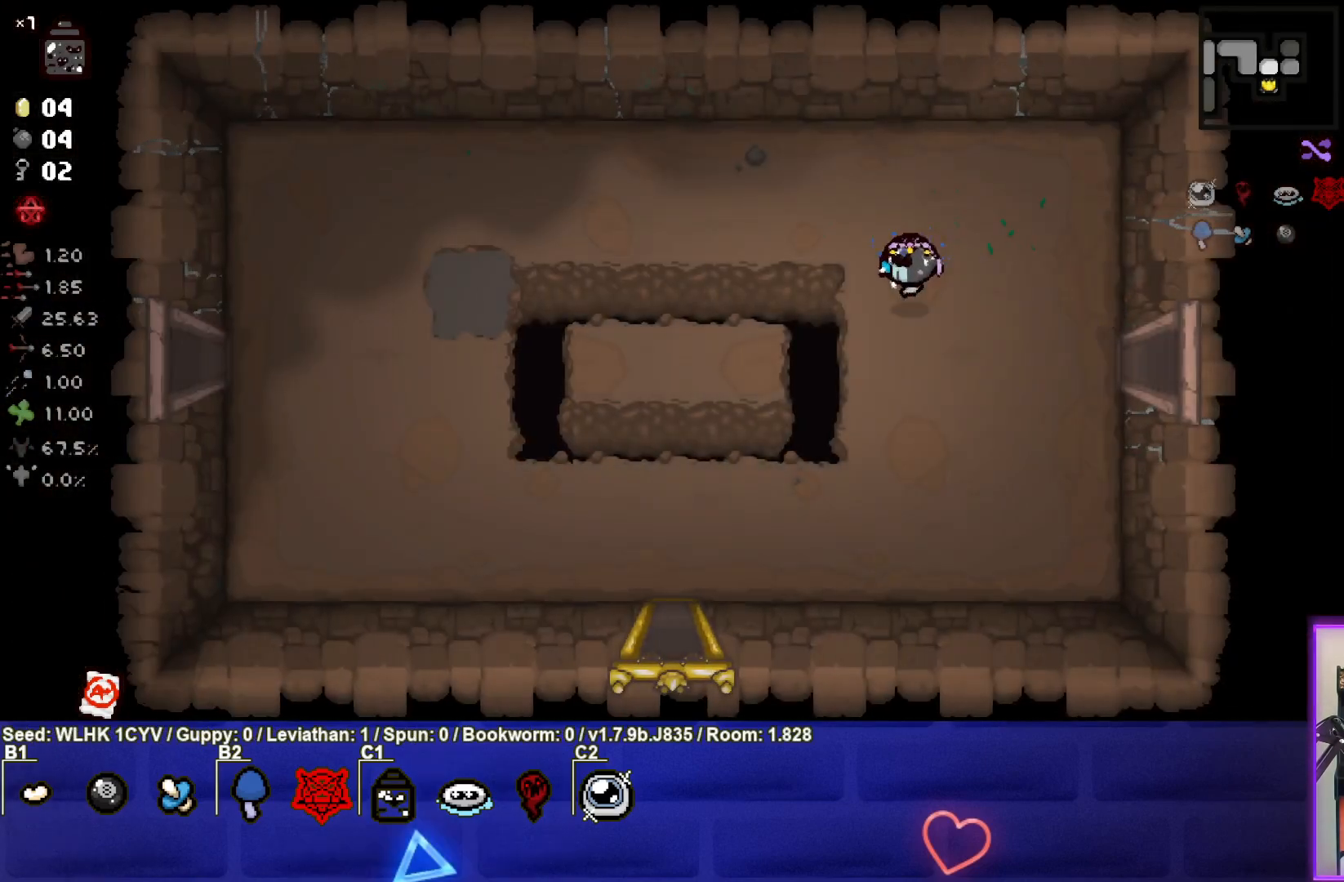
{"buttons": [], "left_stick": "center", "events": [[383, "left_stick", "center"]]}
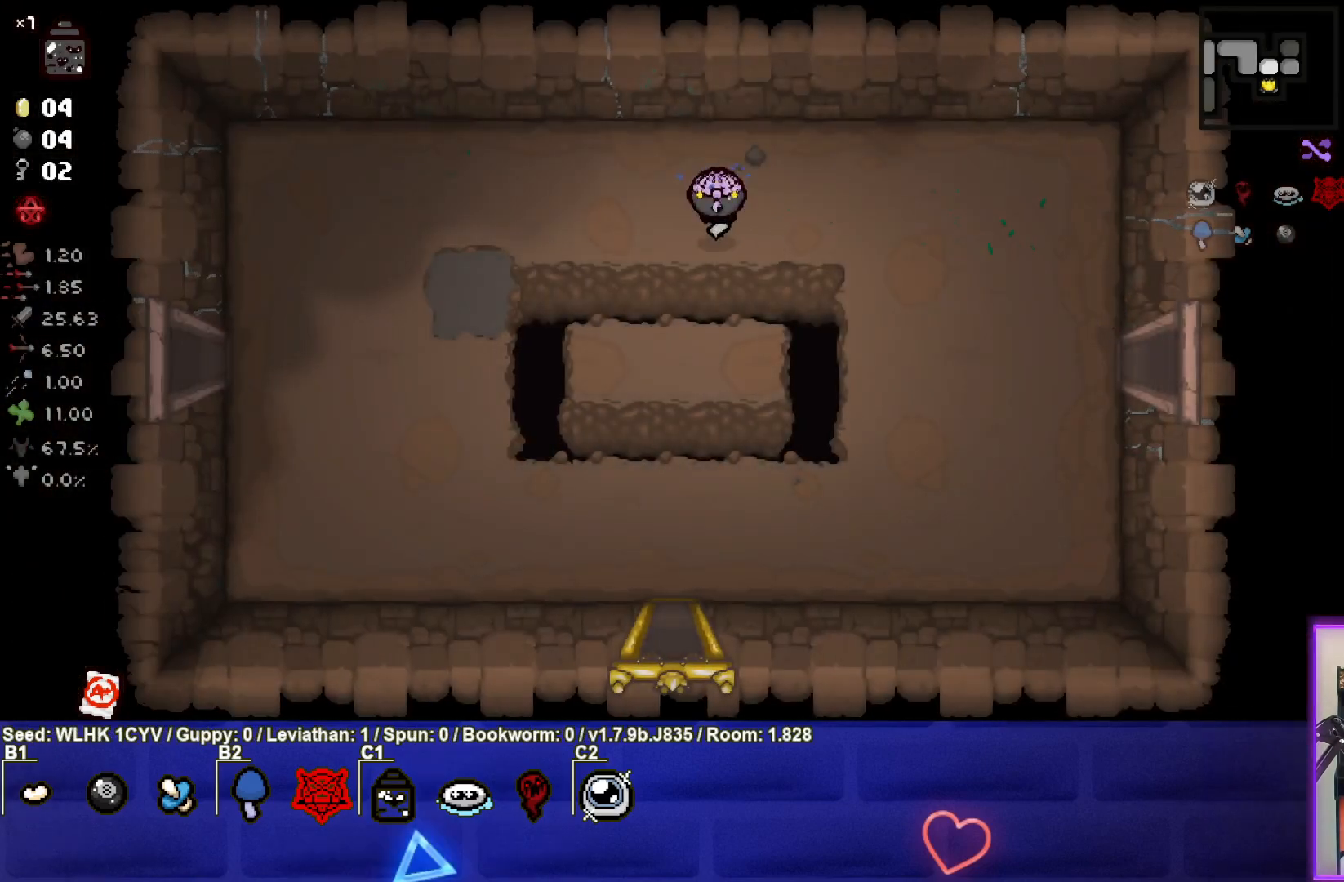
{"buttons": ["L1"], "left_stick": "down", "events": [[17, "left_stick", "up-left"], [467, "left_stick", "down"], [500, "L1", "down"]]}
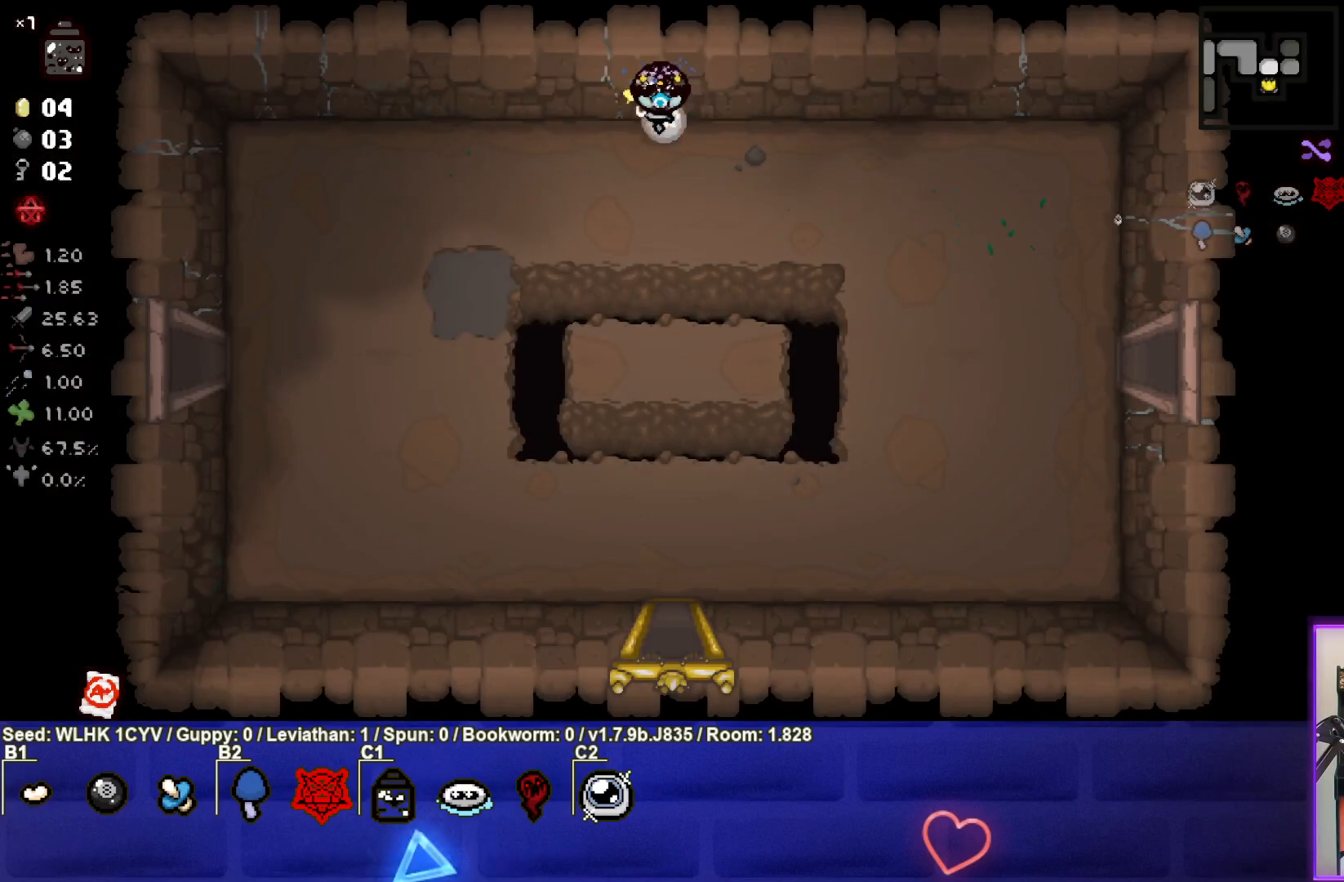
{"buttons": [], "left_stick": "down-left", "events": [[100, "L1", "up"], [433, "left_stick", "down-left"]]}
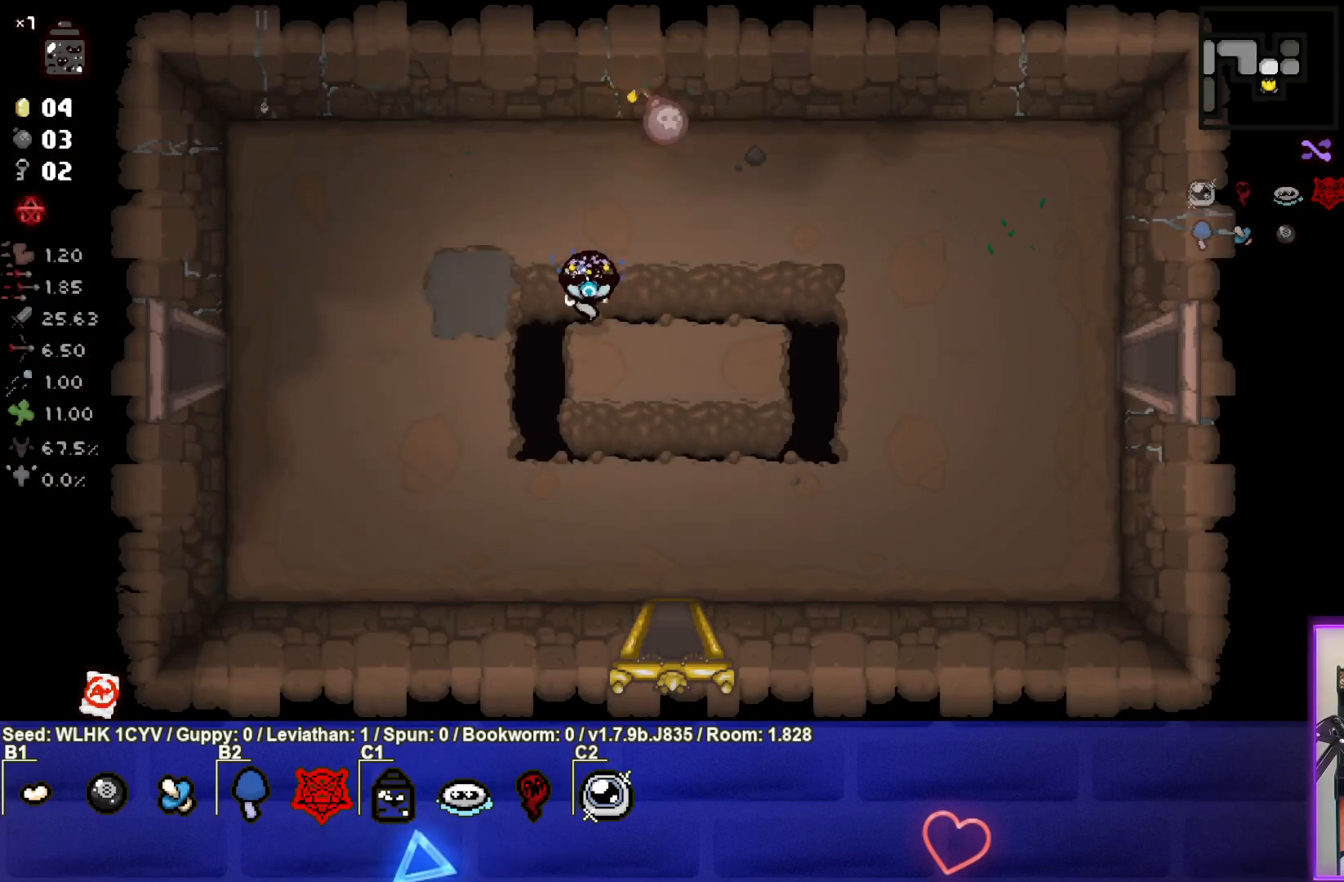
{"buttons": [], "left_stick": "down-left", "events": []}
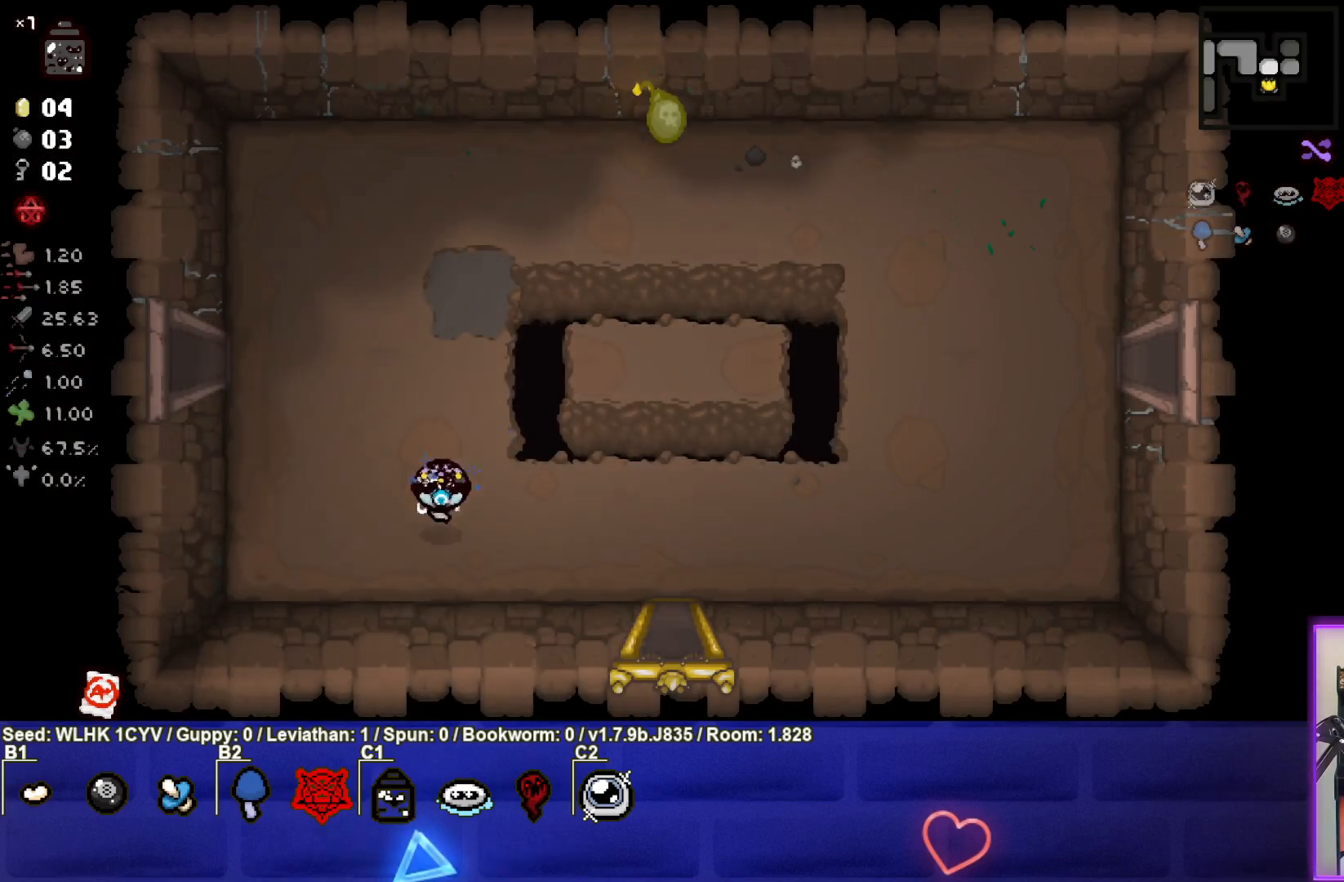
{"buttons": [], "left_stick": "center", "events": [[33, "left_stick", "center"]]}
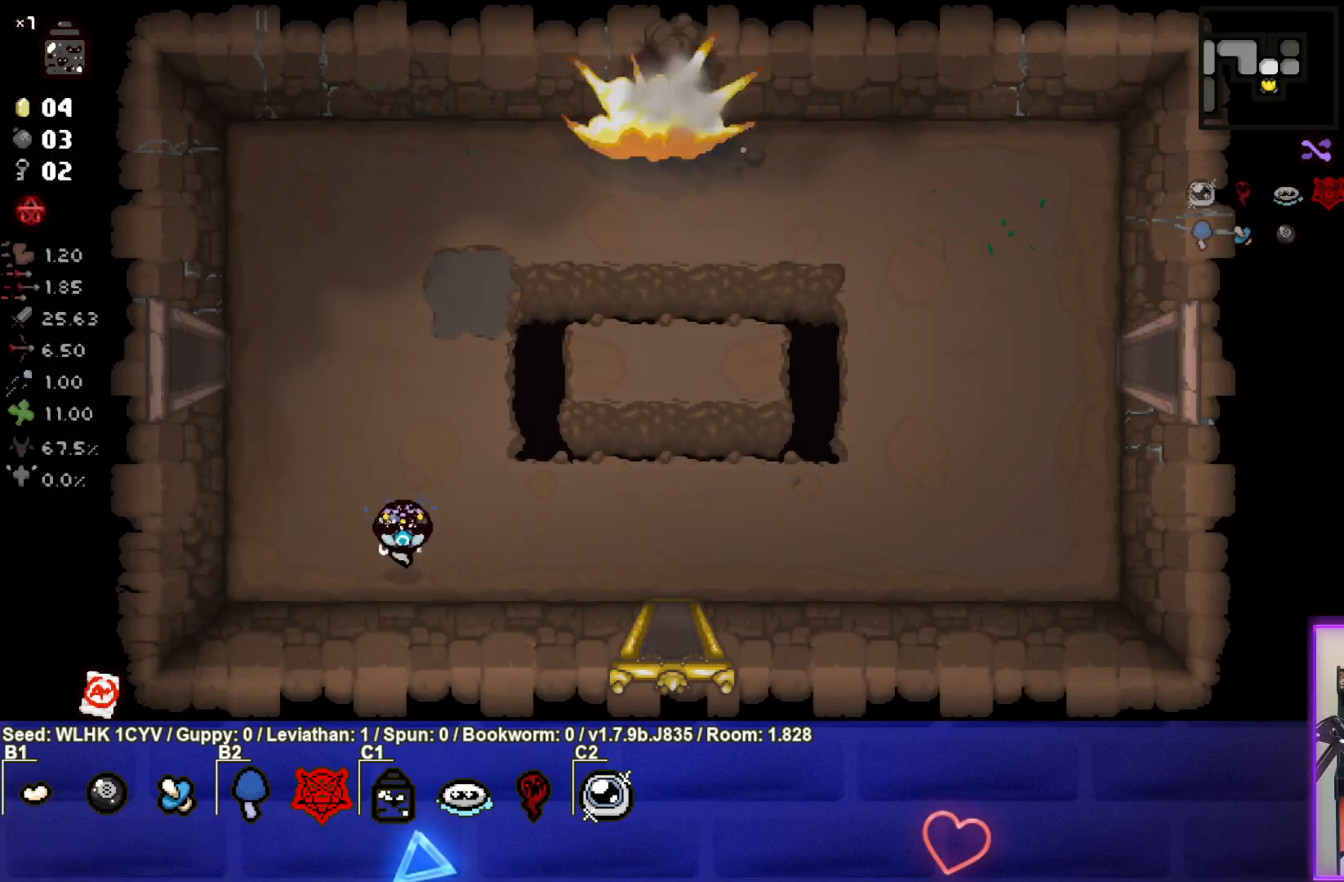
{"buttons": [], "left_stick": "up-right", "events": [[67, "left_stick", "up"], [367, "left_stick", "up-right"]]}
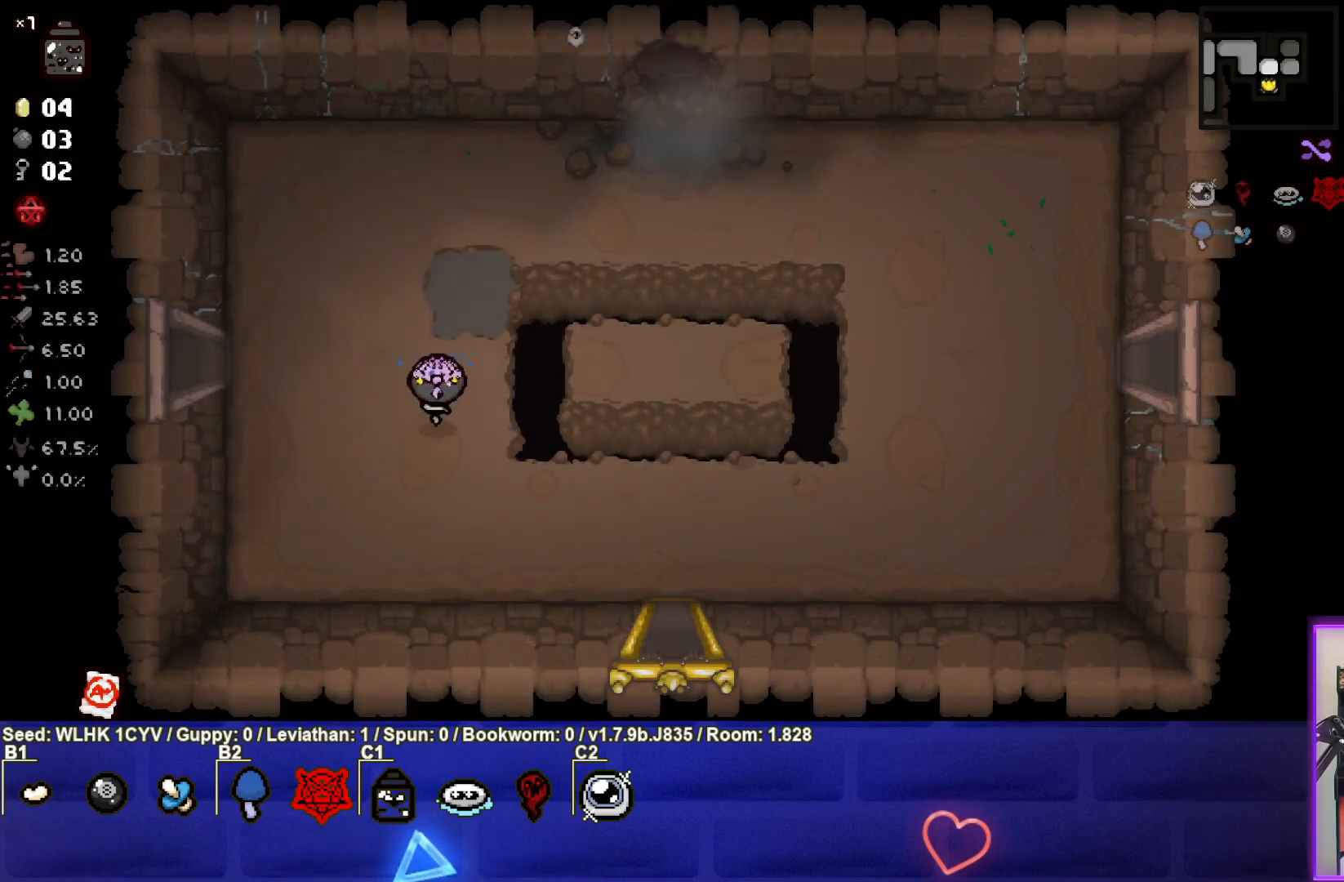
{"buttons": [], "left_stick": "up-right", "events": []}
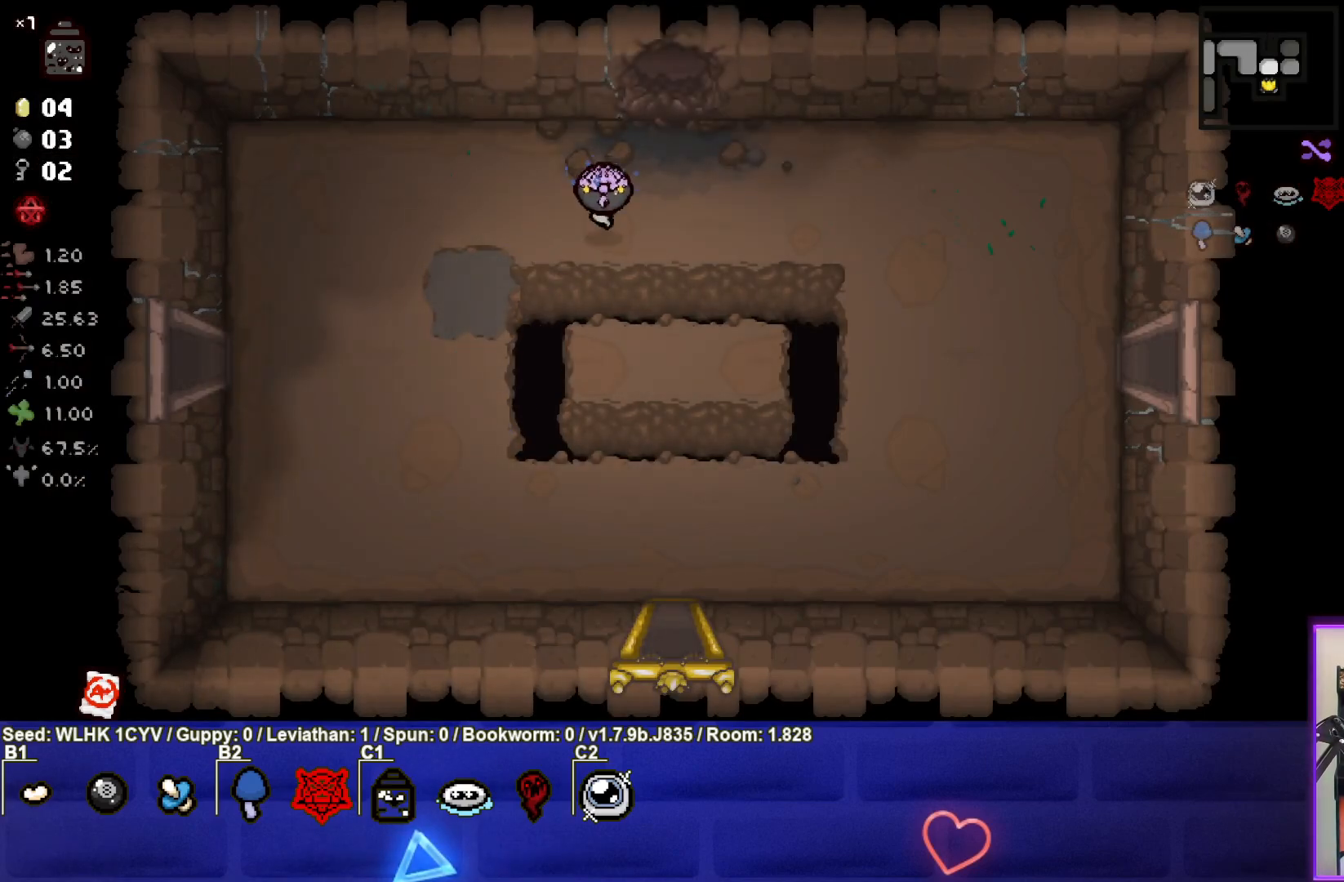
{"buttons": [], "left_stick": "center", "events": [[150, "left_stick", "up"], [433, "left_stick", "center"]]}
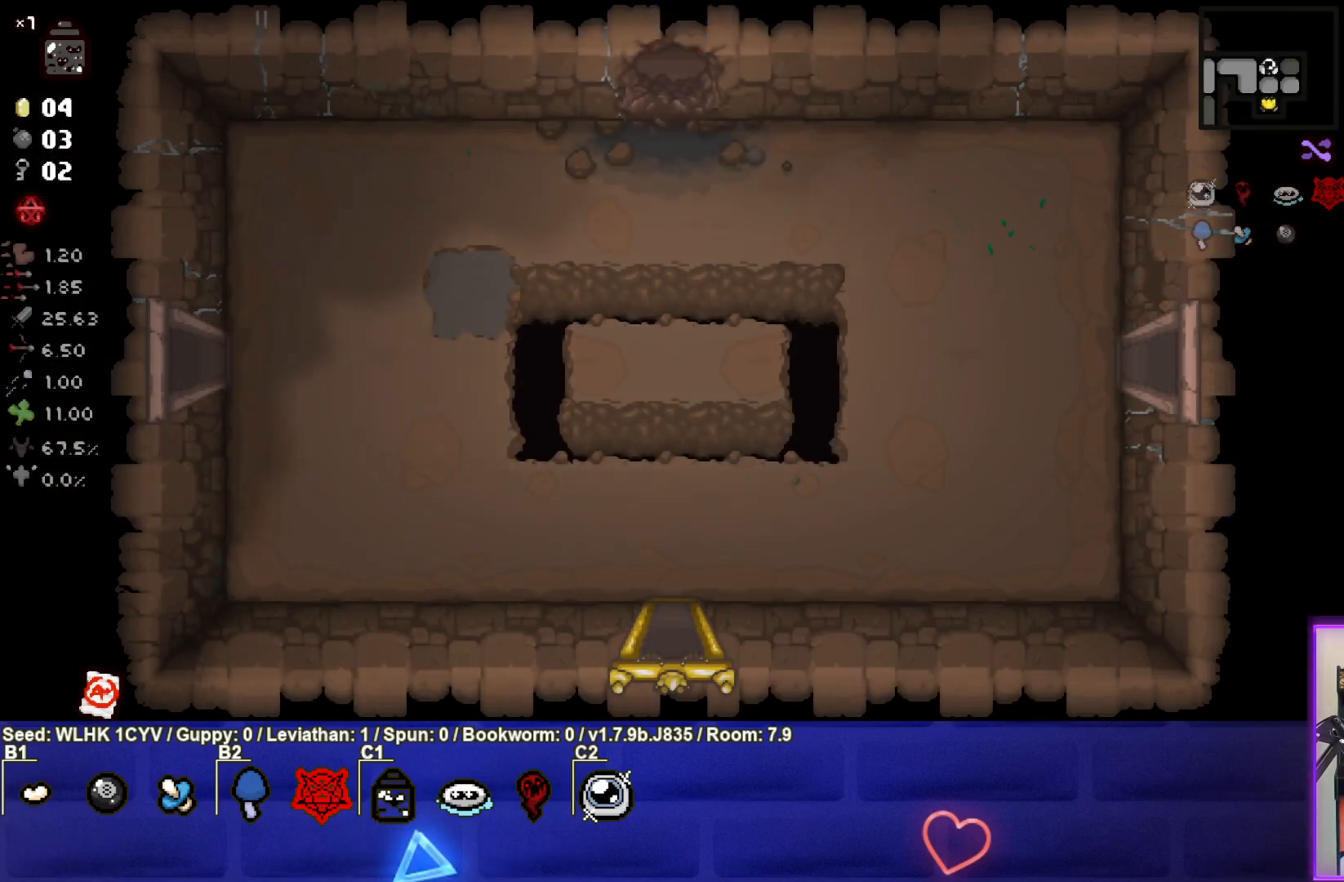
{"buttons": [], "left_stick": "center", "events": []}
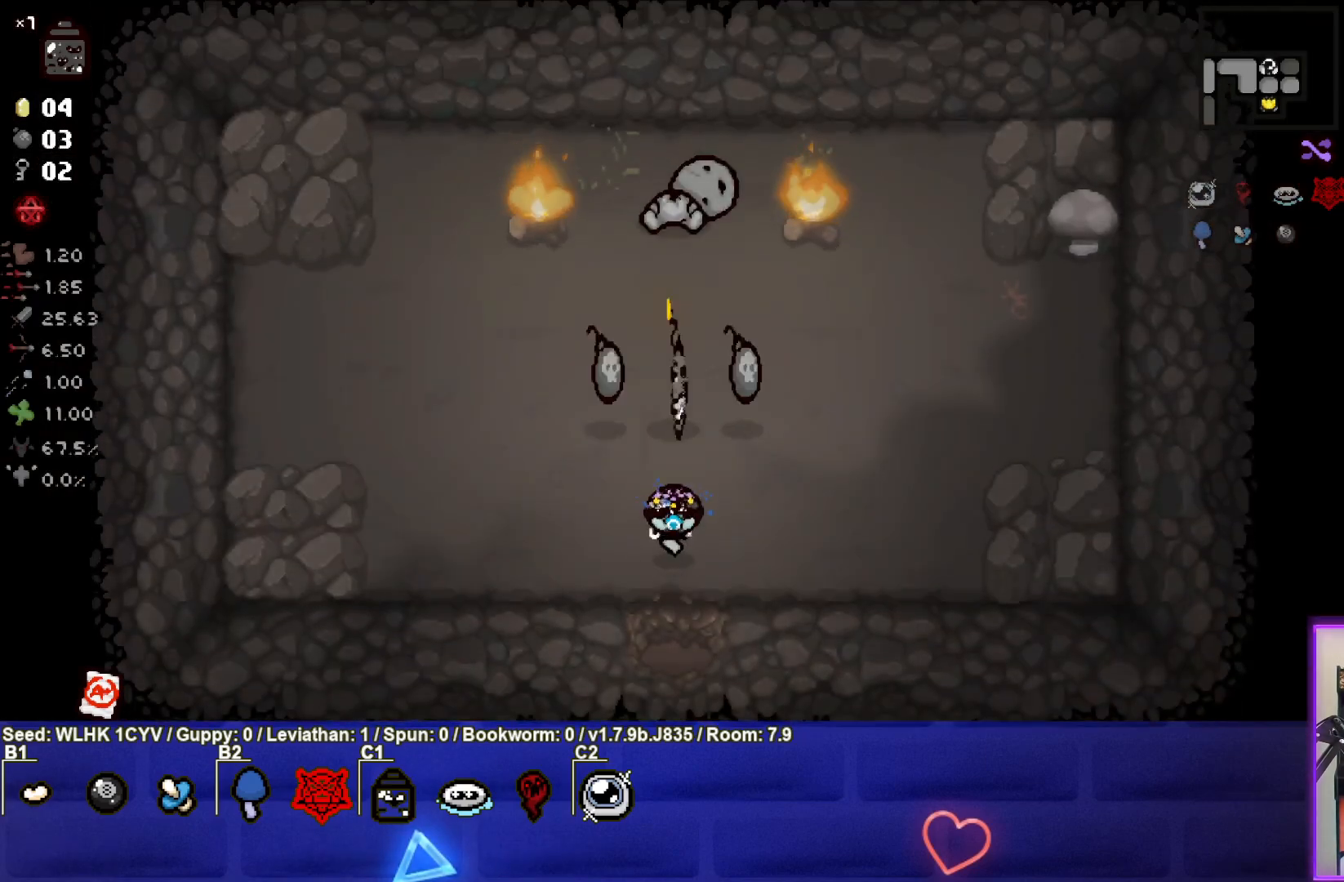
{"buttons": [], "left_stick": "up", "events": [[83, "left_stick", "up-left"], [300, "left_stick", "right"], [450, "left_stick", "up"]]}
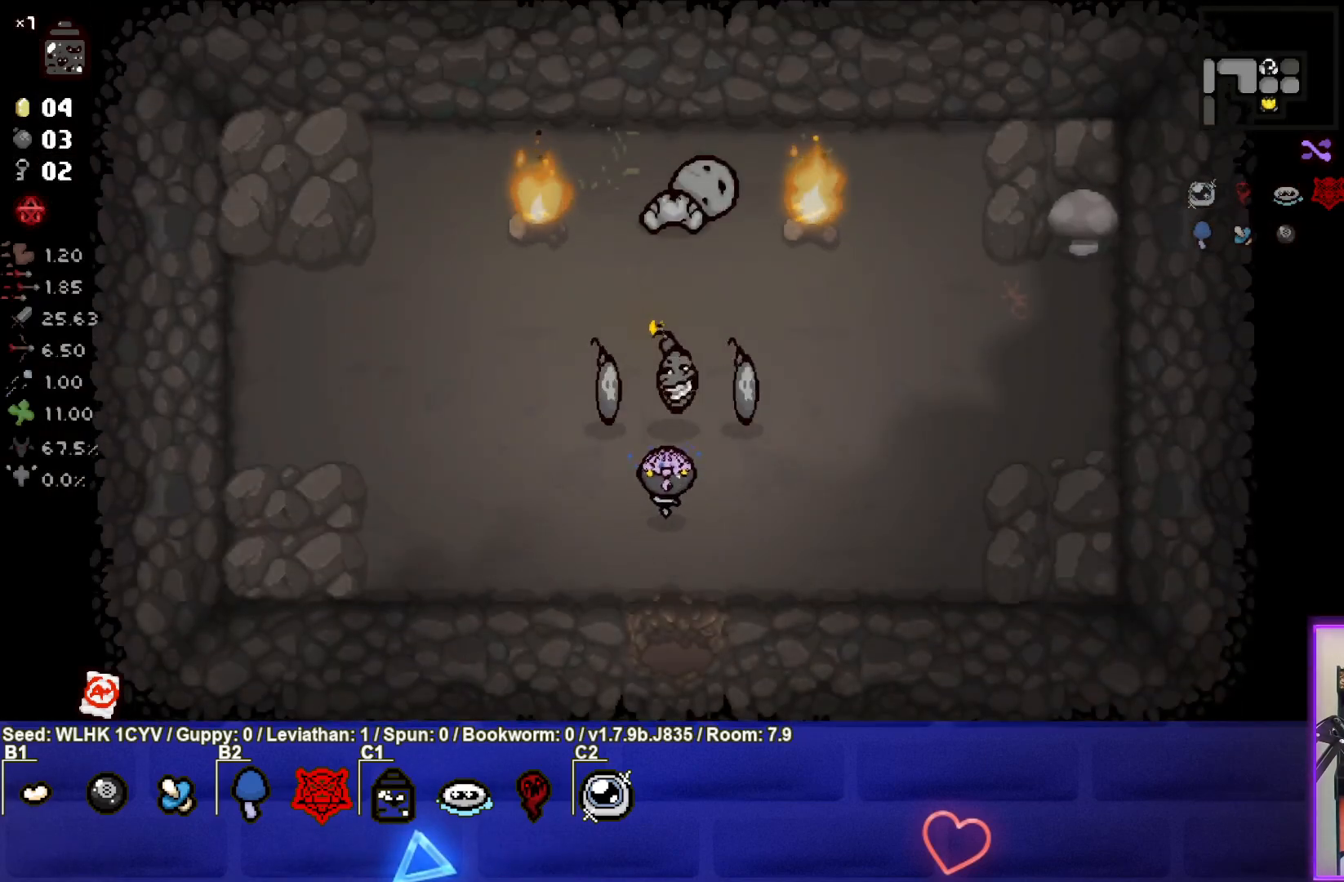
{"buttons": [], "left_stick": "down", "events": [[233, "left_stick", "center"], [283, "left_stick", "down"]]}
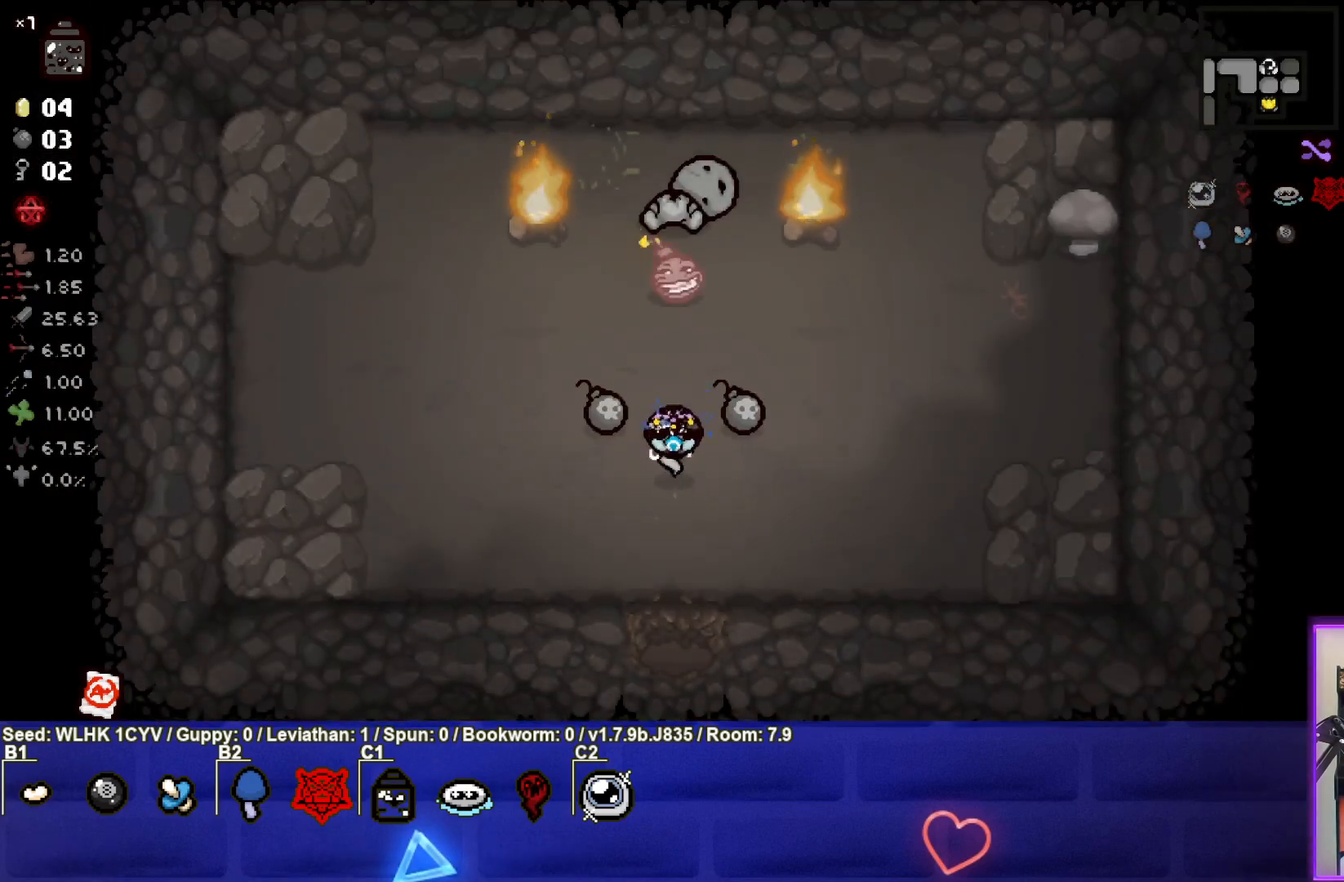
{"buttons": [], "left_stick": "center", "events": [[100, "left_stick", "center"]]}